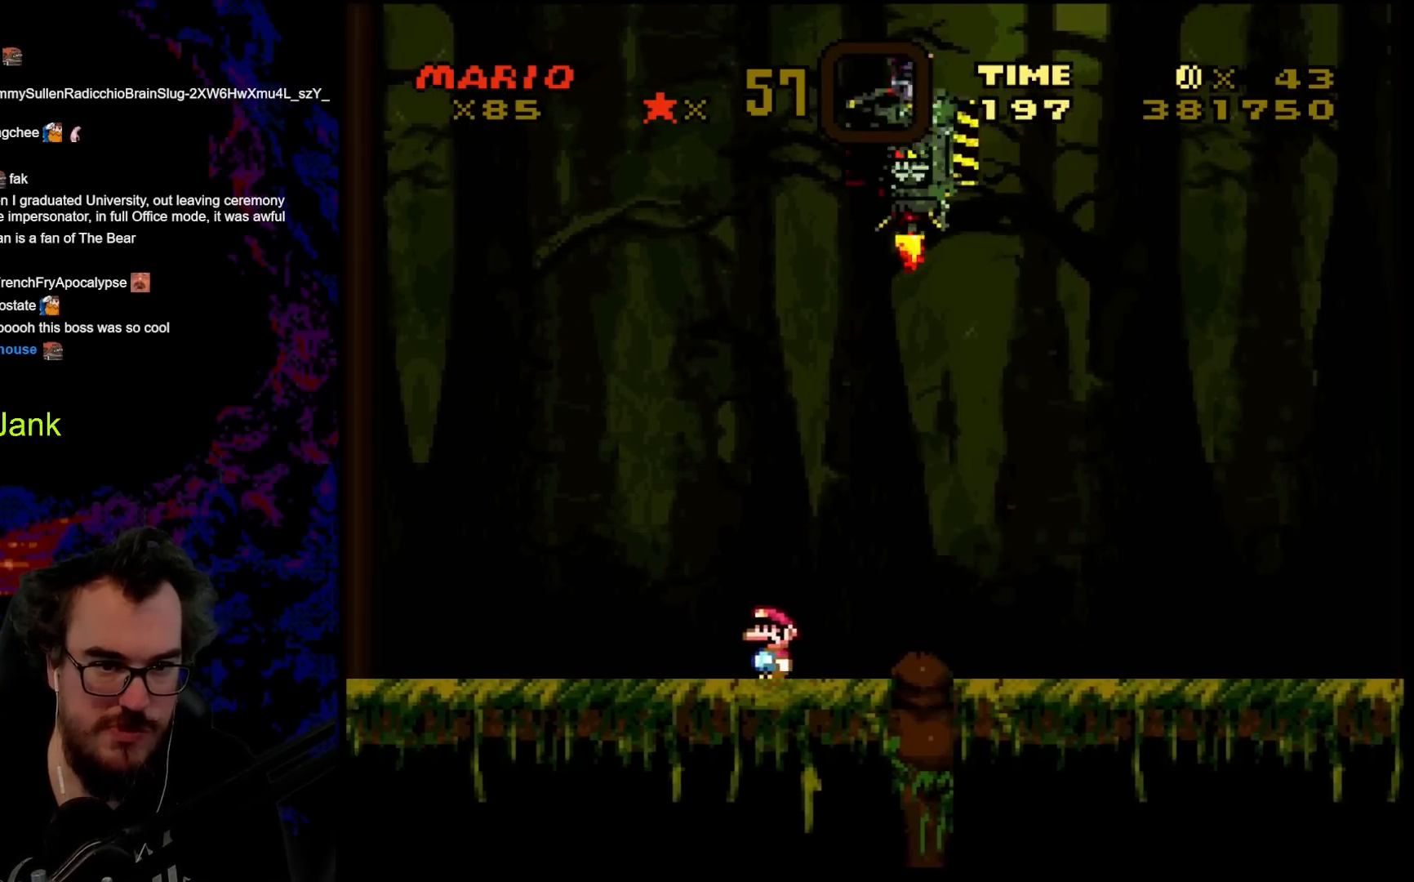
Gameplay with a controller (Nintendo layout); each line is a JSON object with the inputs held at the frame after it. "events" lists button and stick changes between this image and that frame as [ms after this image, input, new state], when the widget could be followed in between. Not read: L3 R3.
{"buttons": ["Y", "DPAD_RIGHT"], "events": [[183, "DPAD_DOWN", "down"], [183, "DPAD_LEFT", "up"], [183, "DPAD_RIGHT", "down"], [200, "DPAD_DOWN", "up"]]}
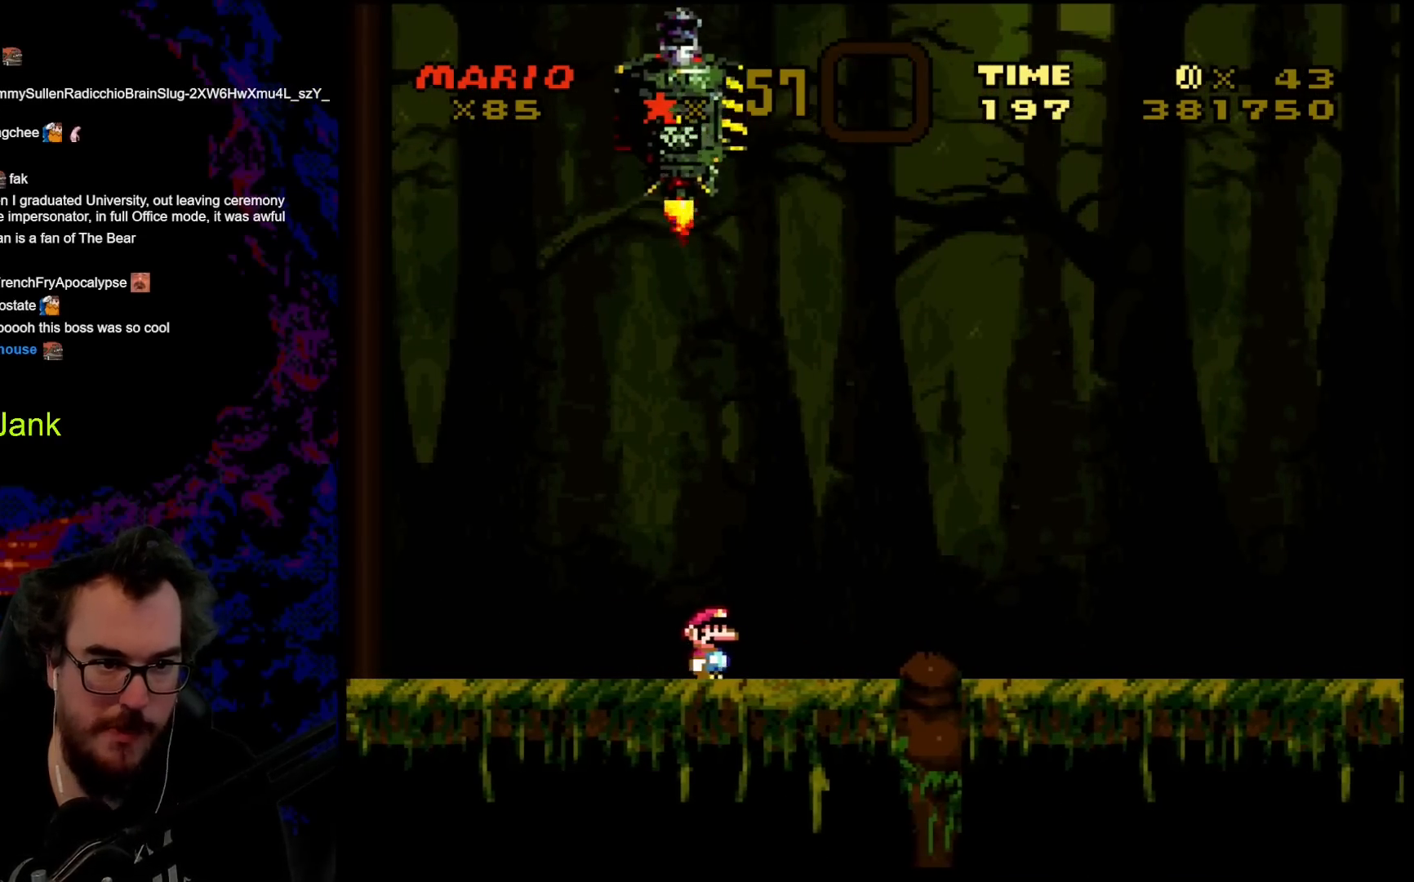
{"buttons": ["Y", "DPAD_RIGHT"], "events": [[383, "DPAD_RIGHT", "up"], [500, "DPAD_RIGHT", "down"]]}
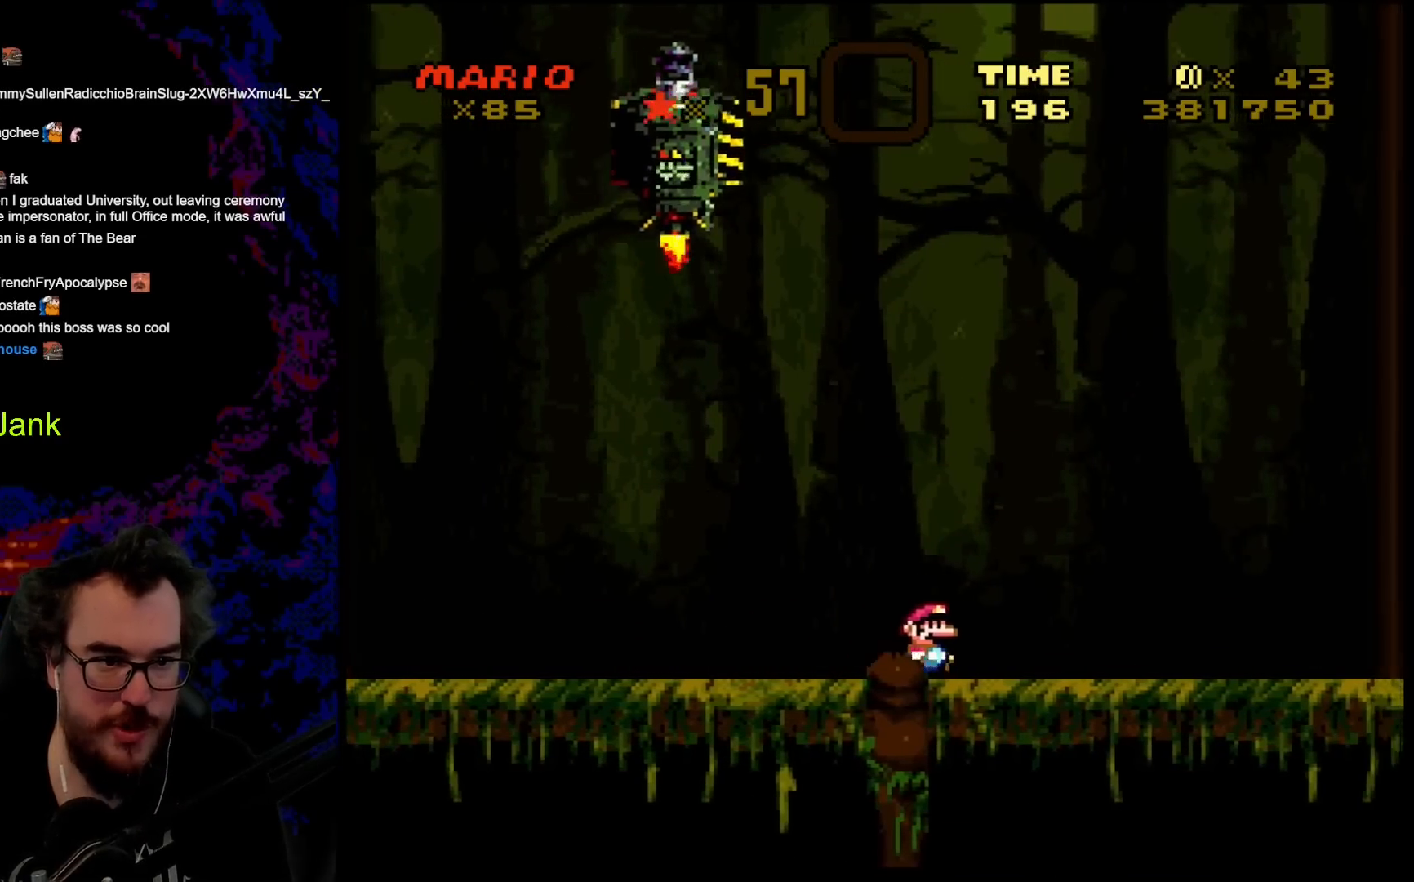
{"buttons": ["Y", "DPAD_LEFT"], "events": [[167, "DPAD_DOWN", "down"], [167, "DPAD_LEFT", "down"], [167, "DPAD_RIGHT", "up"], [183, "DPAD_DOWN", "up"]]}
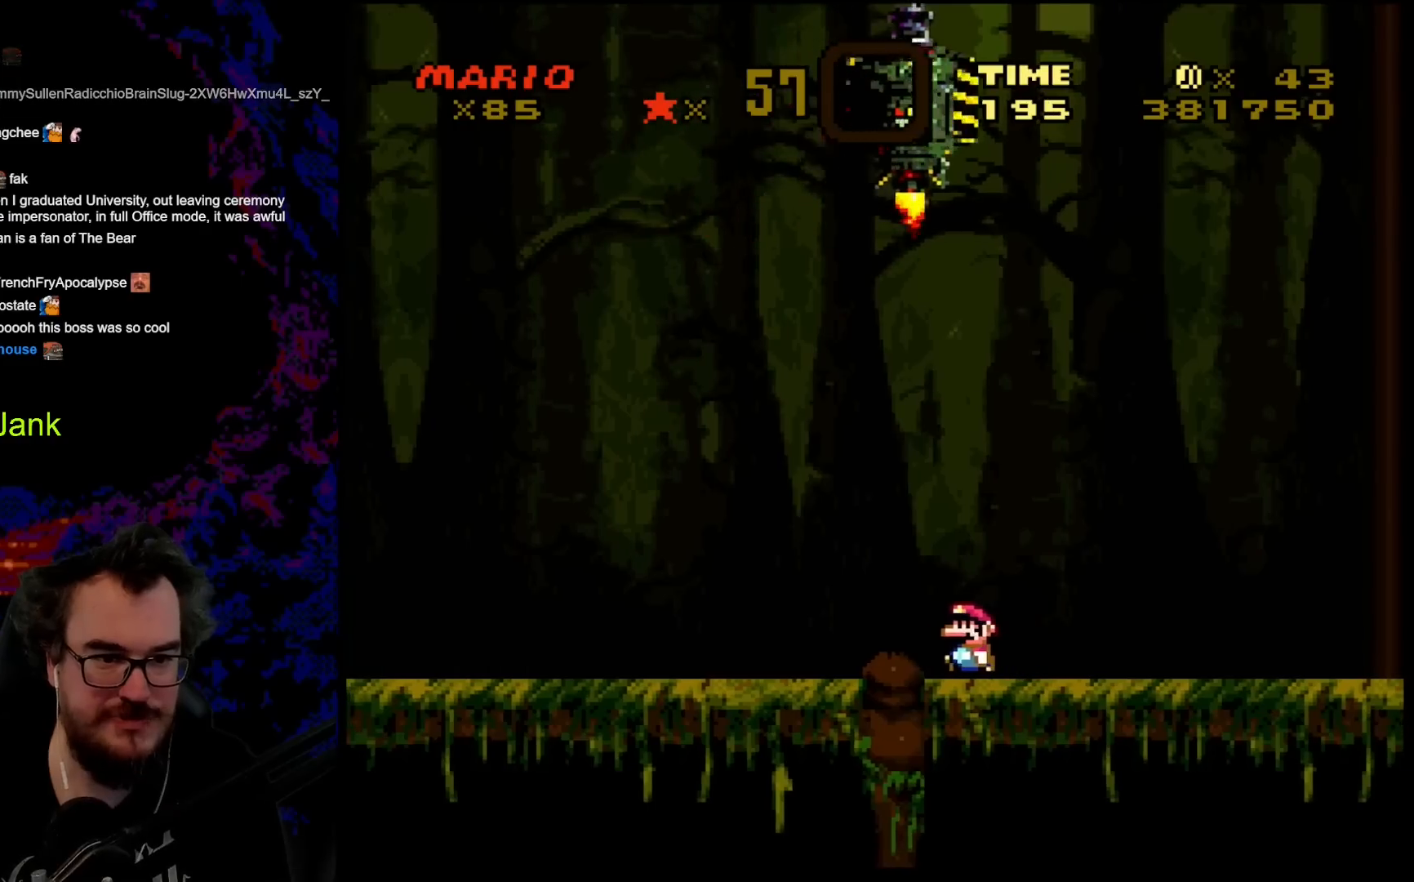
{"buttons": ["Y"], "events": [[283, "DPAD_LEFT", "up"]]}
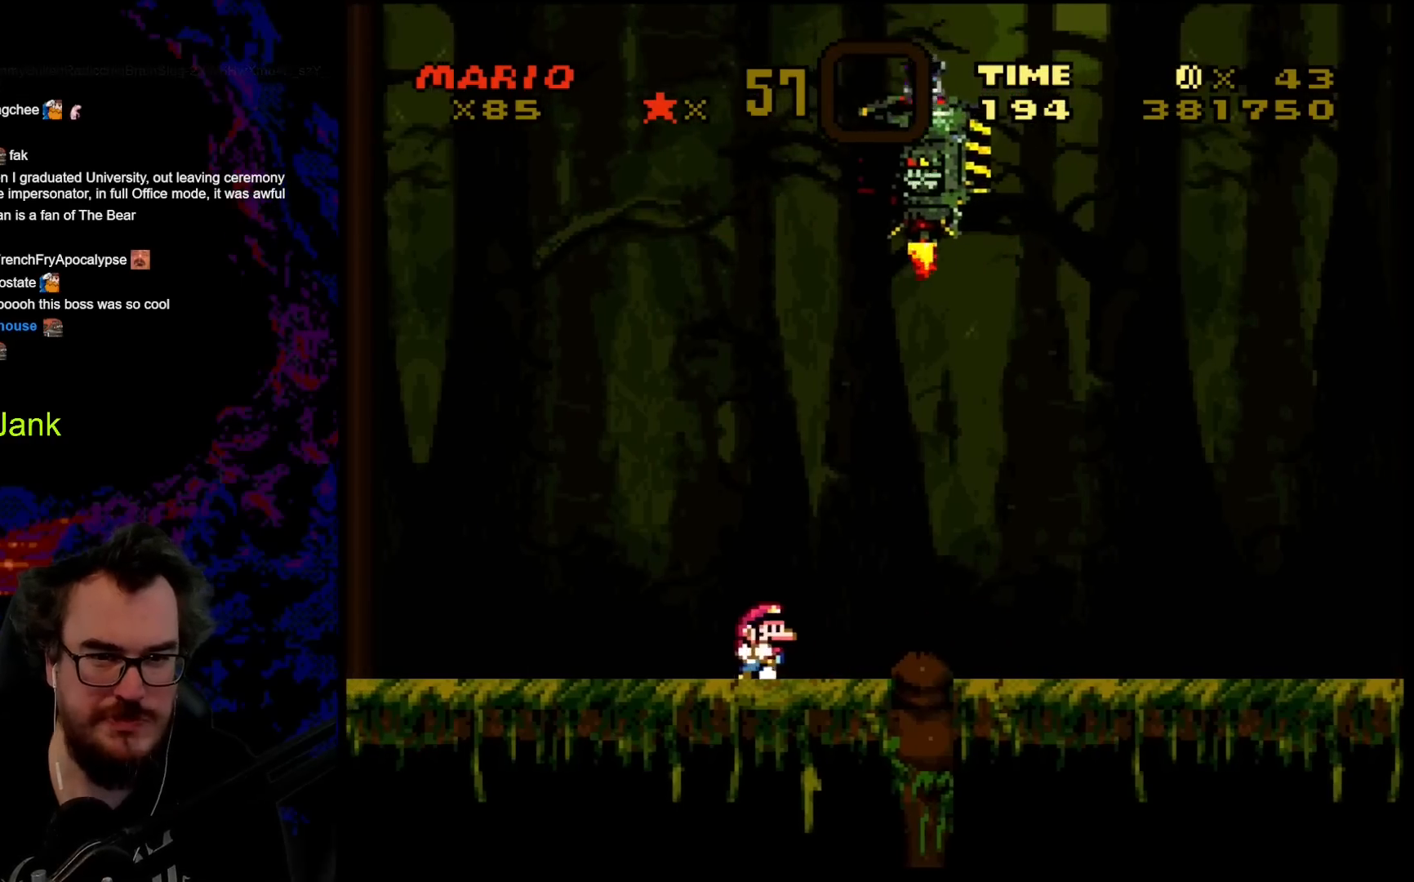
{"buttons": ["Y", "DPAD_RIGHT"], "events": [[17, "DPAD_RIGHT", "down"]]}
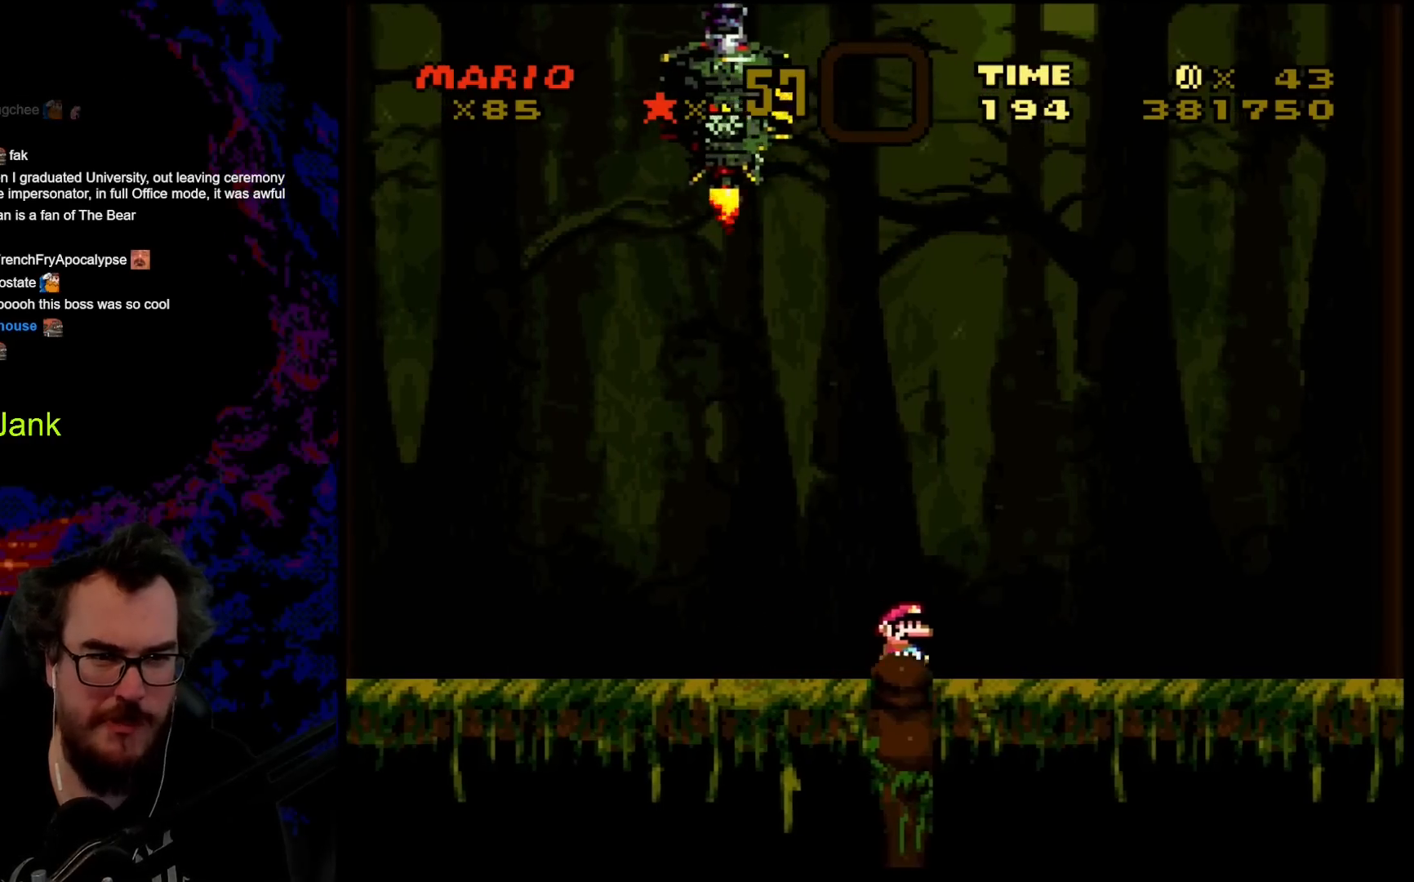
{"buttons": ["Y", "DPAD_LEFT"], "events": [[283, "DPAD_DOWN", "down"], [317, "DPAD_LEFT", "down"], [317, "DPAD_RIGHT", "up"], [333, "DPAD_DOWN", "up"]]}
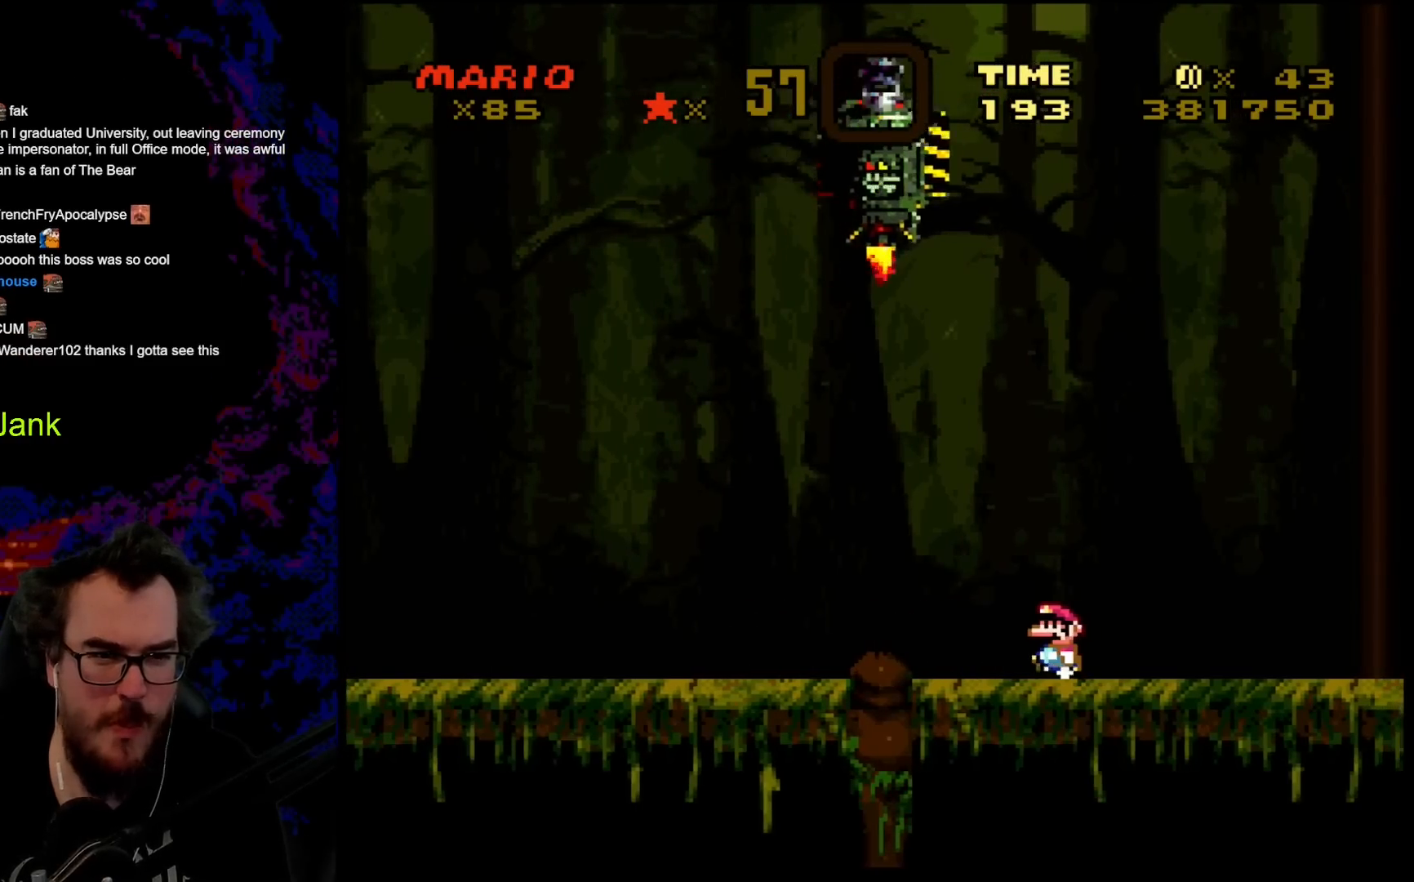
{"buttons": ["Y", "DPAD_LEFT"], "events": []}
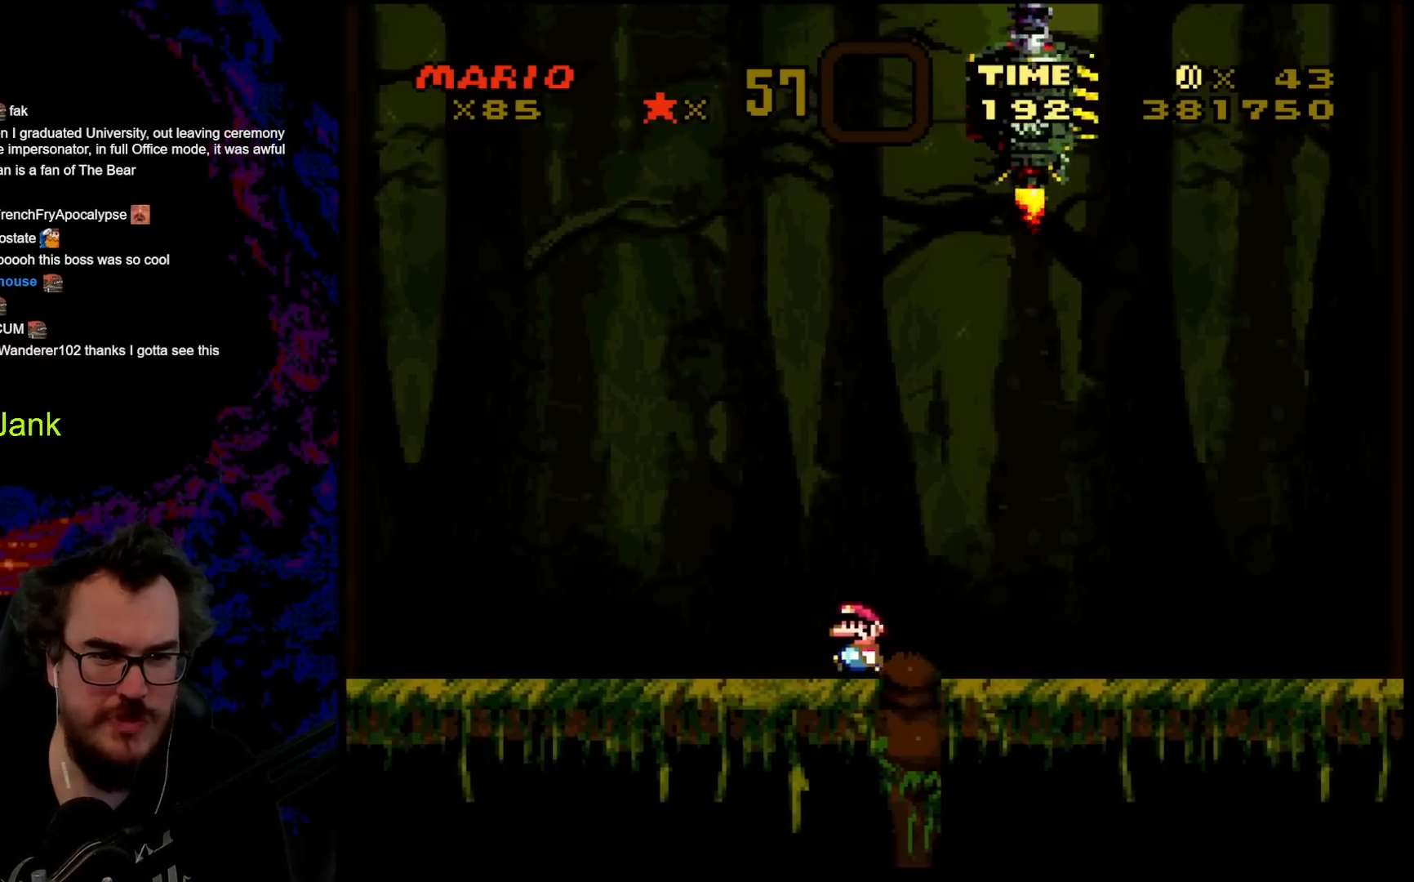
{"buttons": ["Y", "DPAD_LEFT"], "events": [[367, "DPAD_DOWN", "down"], [383, "DPAD_DOWN", "up"], [383, "DPAD_LEFT", "up"], [383, "DPAD_RIGHT", "down"], [467, "DPAD_LEFT", "down"], [467, "DPAD_RIGHT", "up"]]}
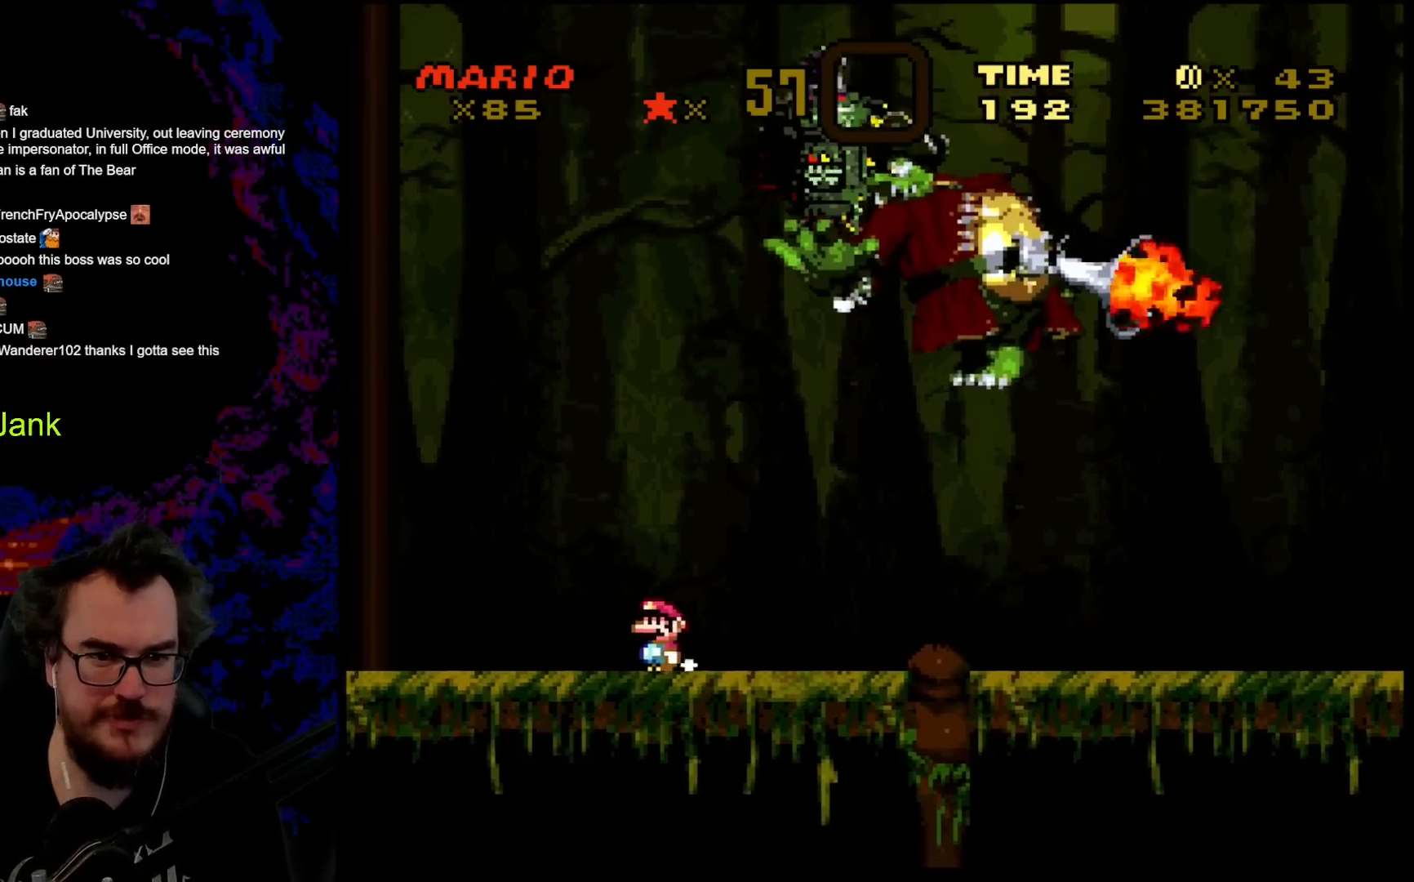
{"buttons": ["Y"], "events": [[317, "DPAD_LEFT", "up"]]}
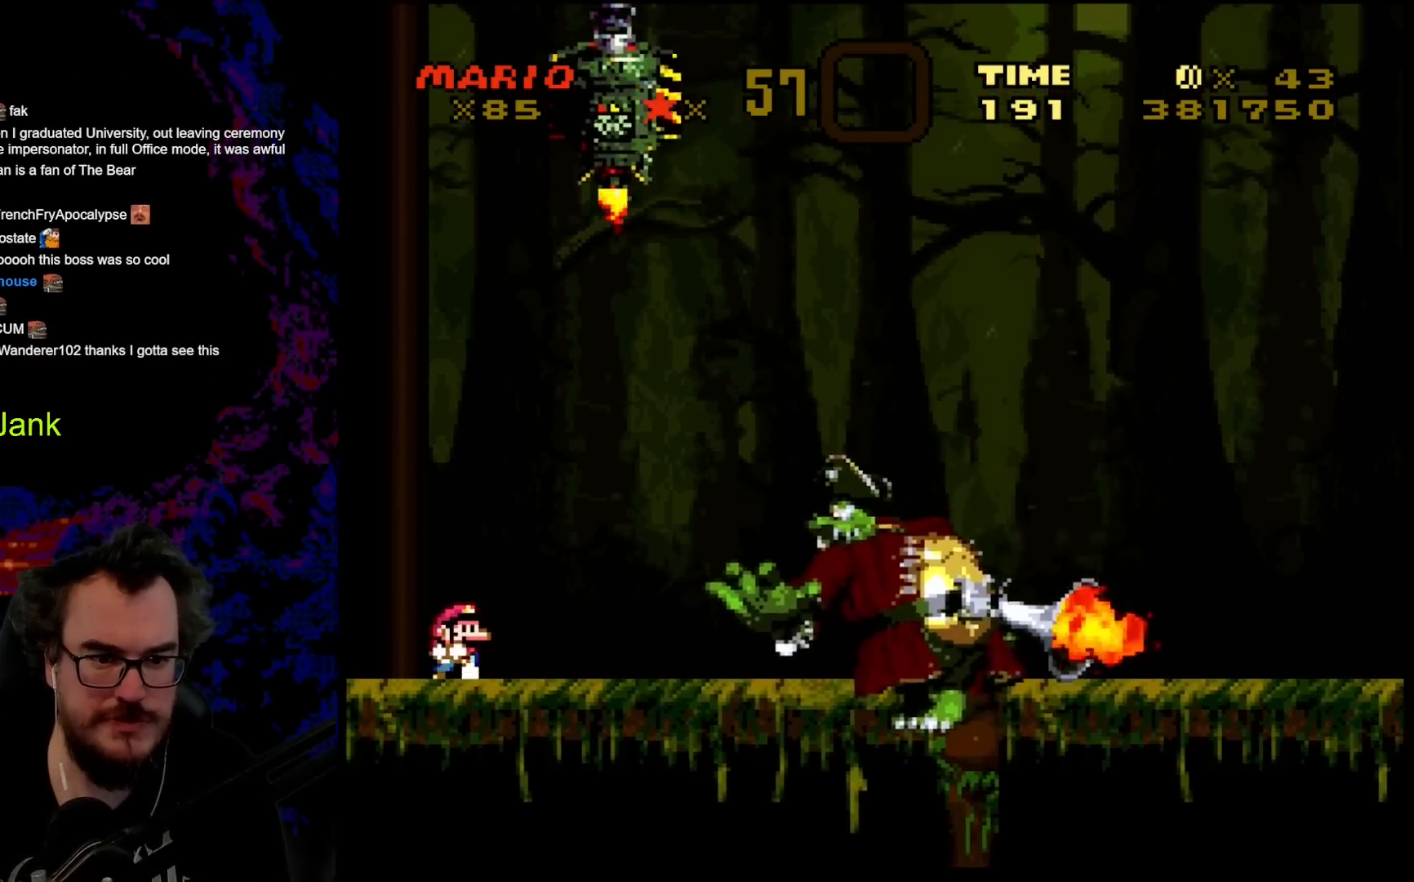
{"buttons": ["Y", "DPAD_RIGHT"], "events": [[17, "DPAD_RIGHT", "down"]]}
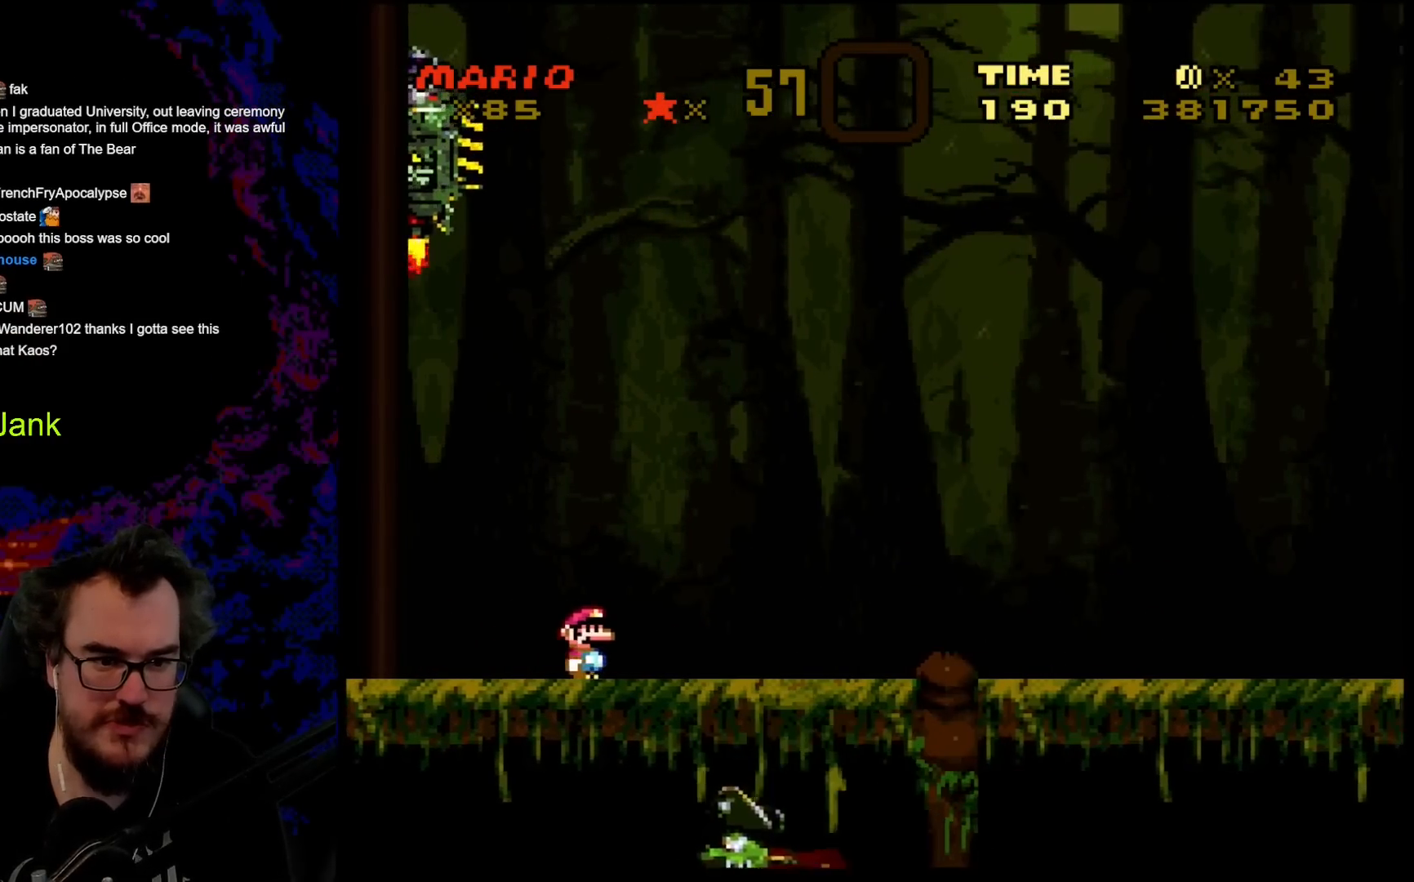
{"buttons": ["Y"], "events": [[67, "DPAD_RIGHT", "up"]]}
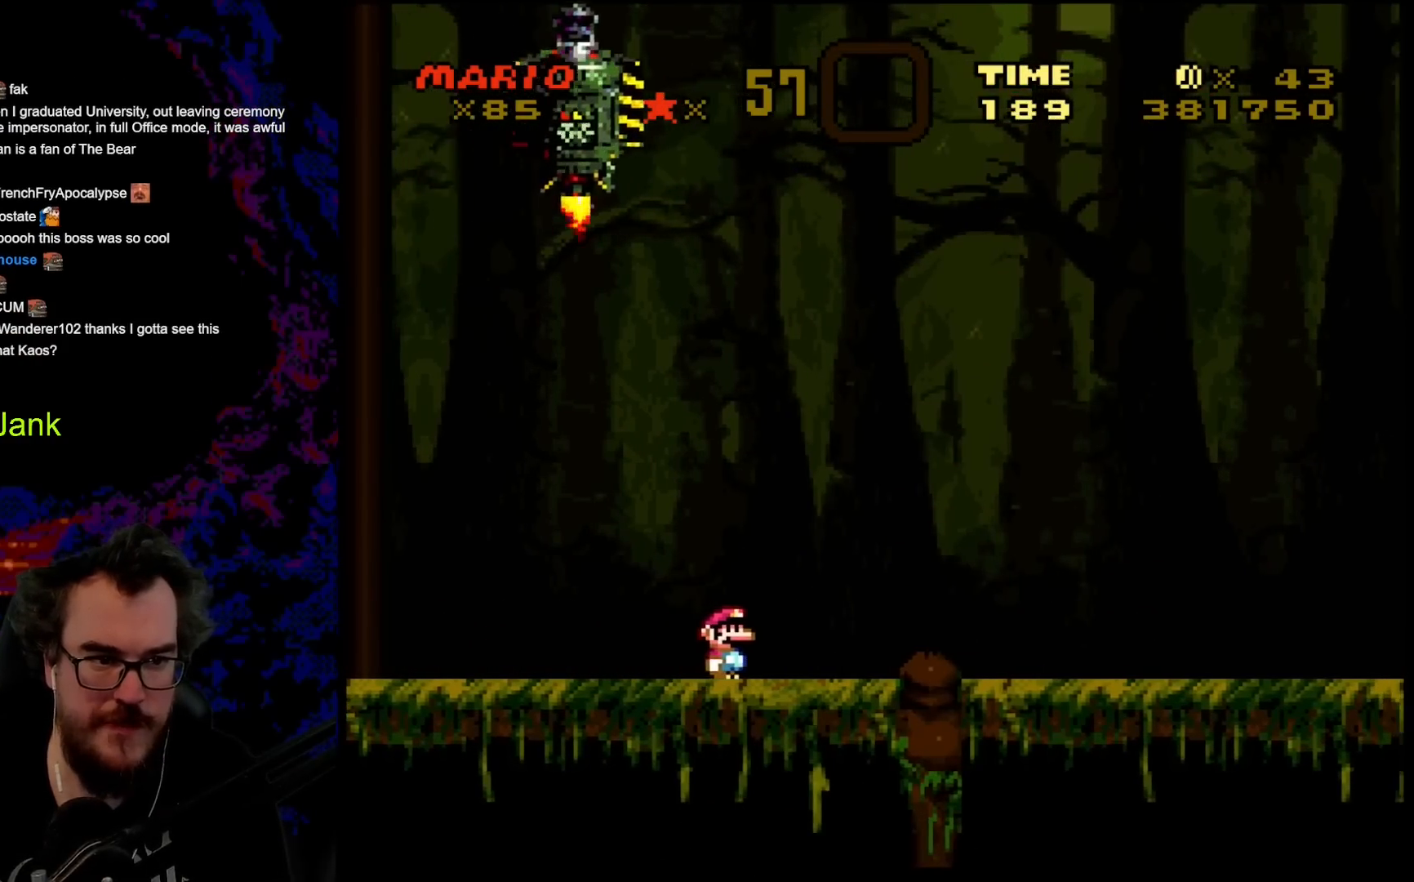
{"buttons": ["Y", "DPAD_RIGHT"], "events": [[100, "DPAD_RIGHT", "down"], [333, "DPAD_RIGHT", "up"], [467, "DPAD_RIGHT", "down"]]}
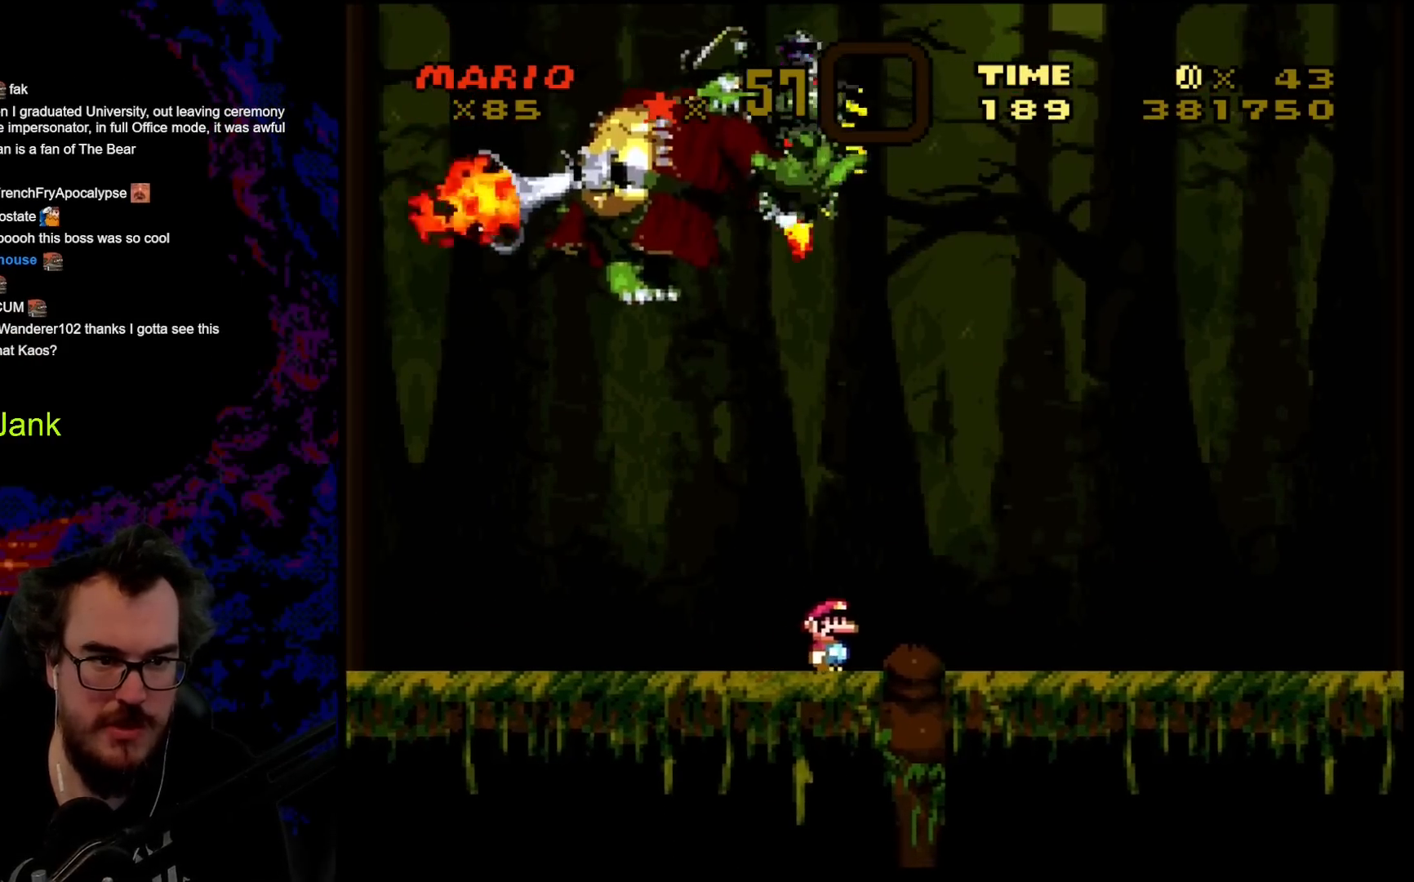
{"buttons": ["Y", "DPAD_RIGHT"], "events": []}
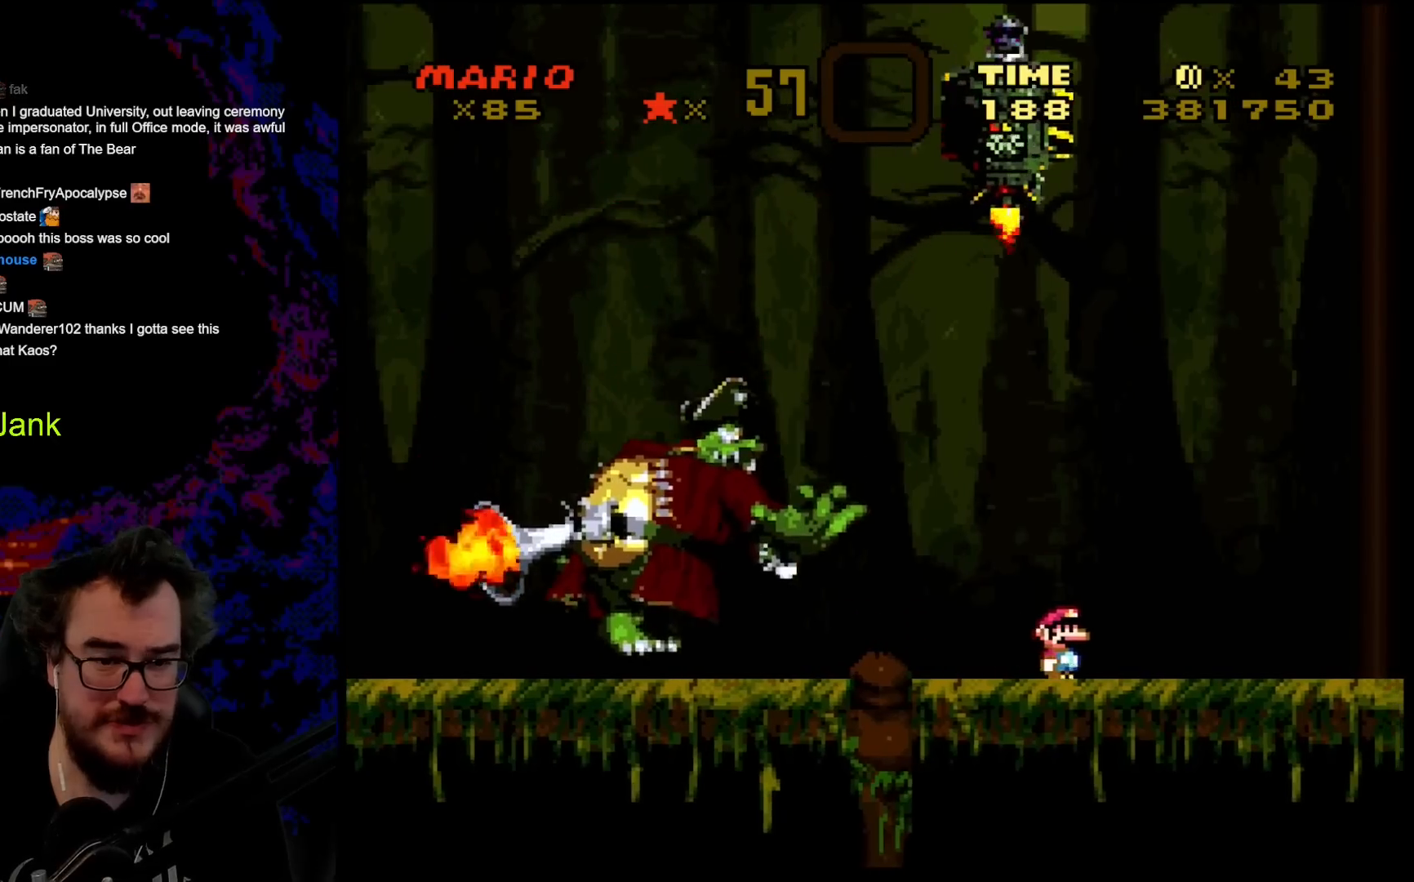
{"buttons": ["Y", "DPAD_LEFT"], "events": [[317, "DPAD_RIGHT", "up"], [350, "DPAD_LEFT", "down"]]}
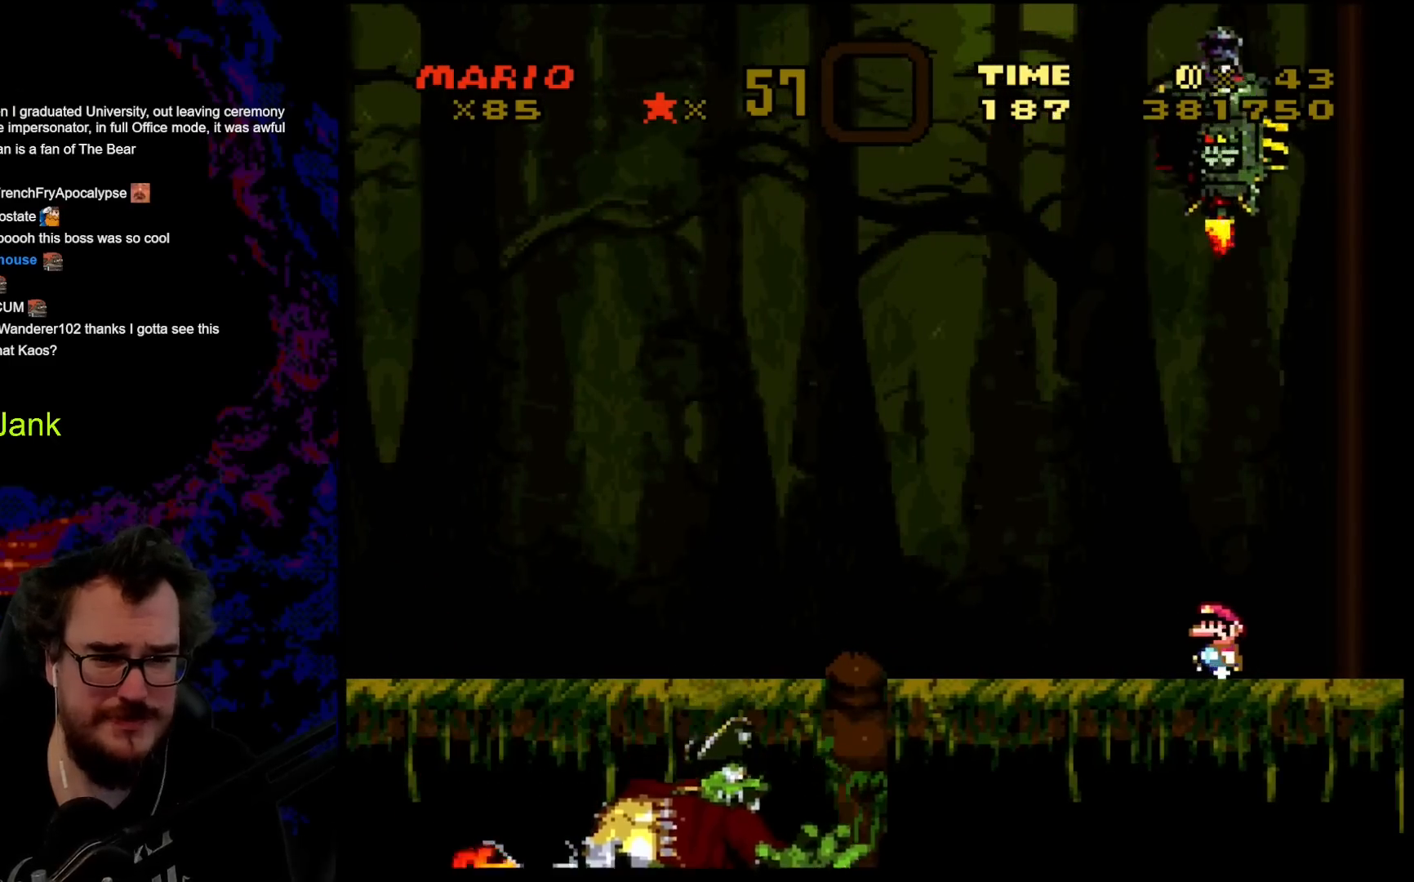
{"buttons": ["Y", "DPAD_LEFT"], "events": [[83, "DPAD_LEFT", "up"], [283, "DPAD_LEFT", "down"]]}
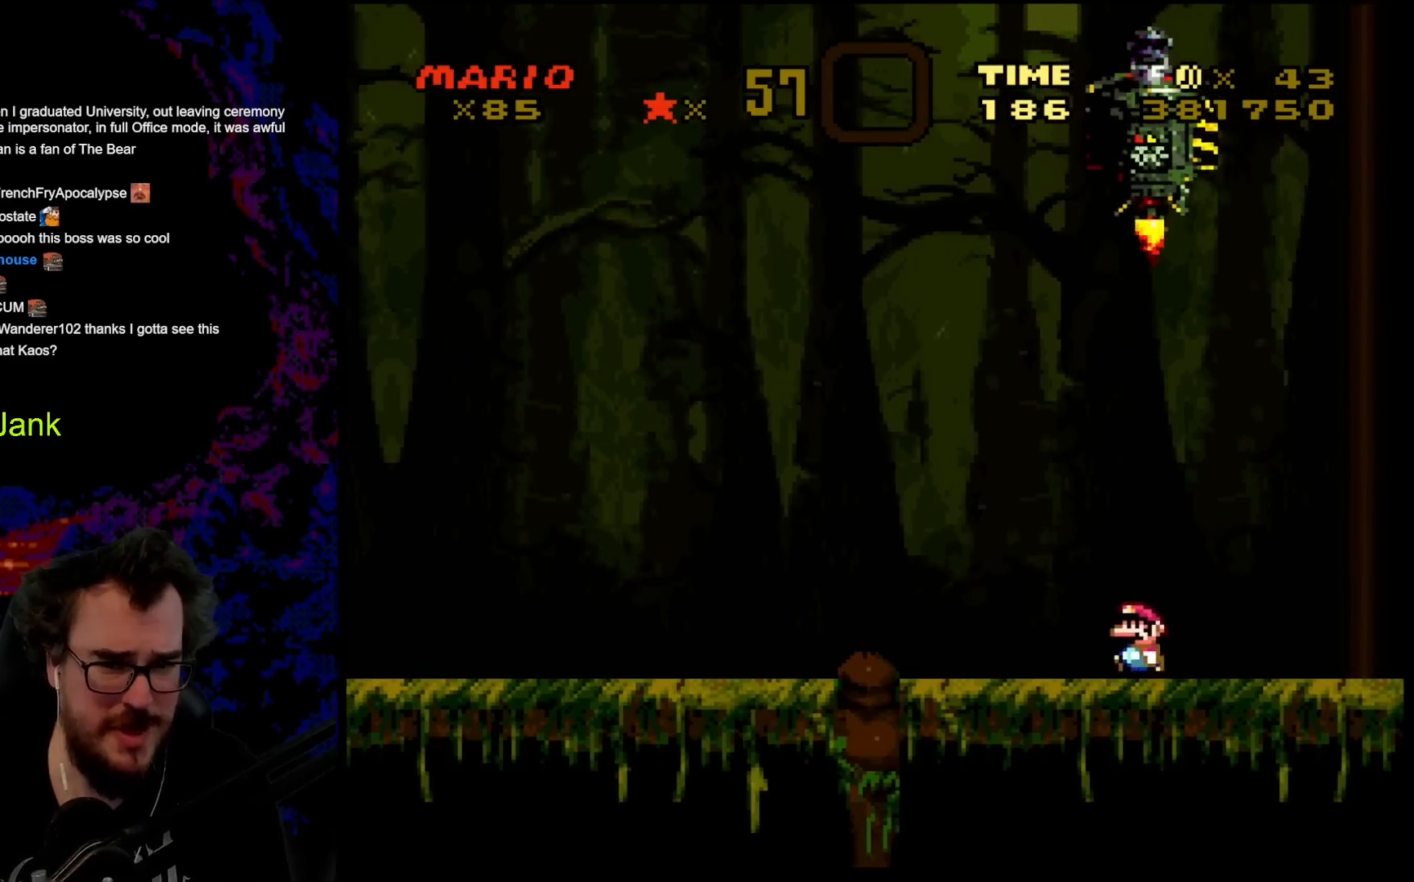
{"buttons": ["Y", "DPAD_LEFT"], "events": [[33, "DPAD_LEFT", "up"], [133, "DPAD_LEFT", "down"]]}
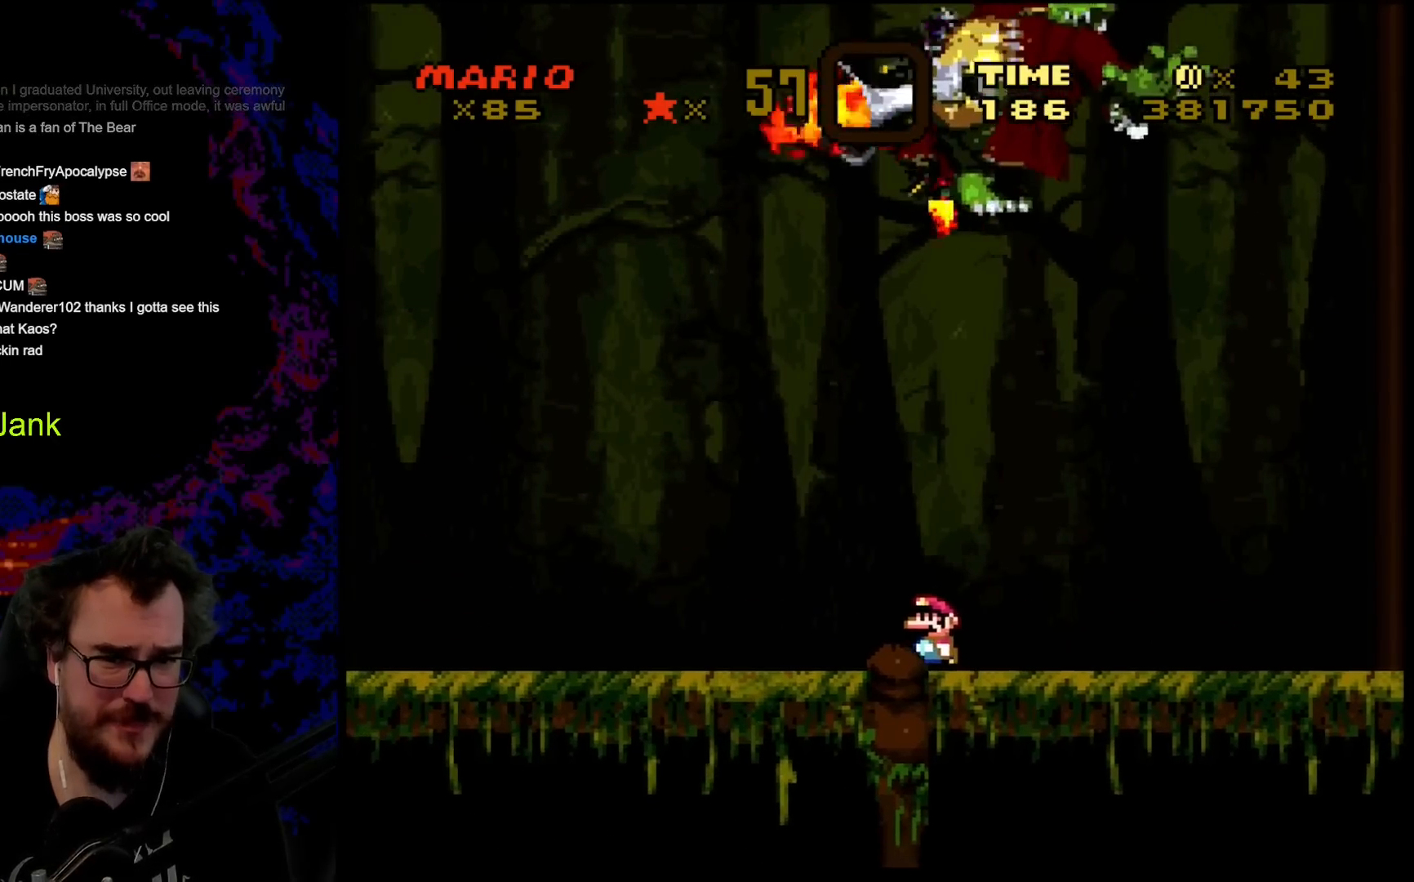
{"buttons": ["Y", "DPAD_LEFT"], "events": [[117, "DPAD_LEFT", "up"], [217, "DPAD_LEFT", "down"]]}
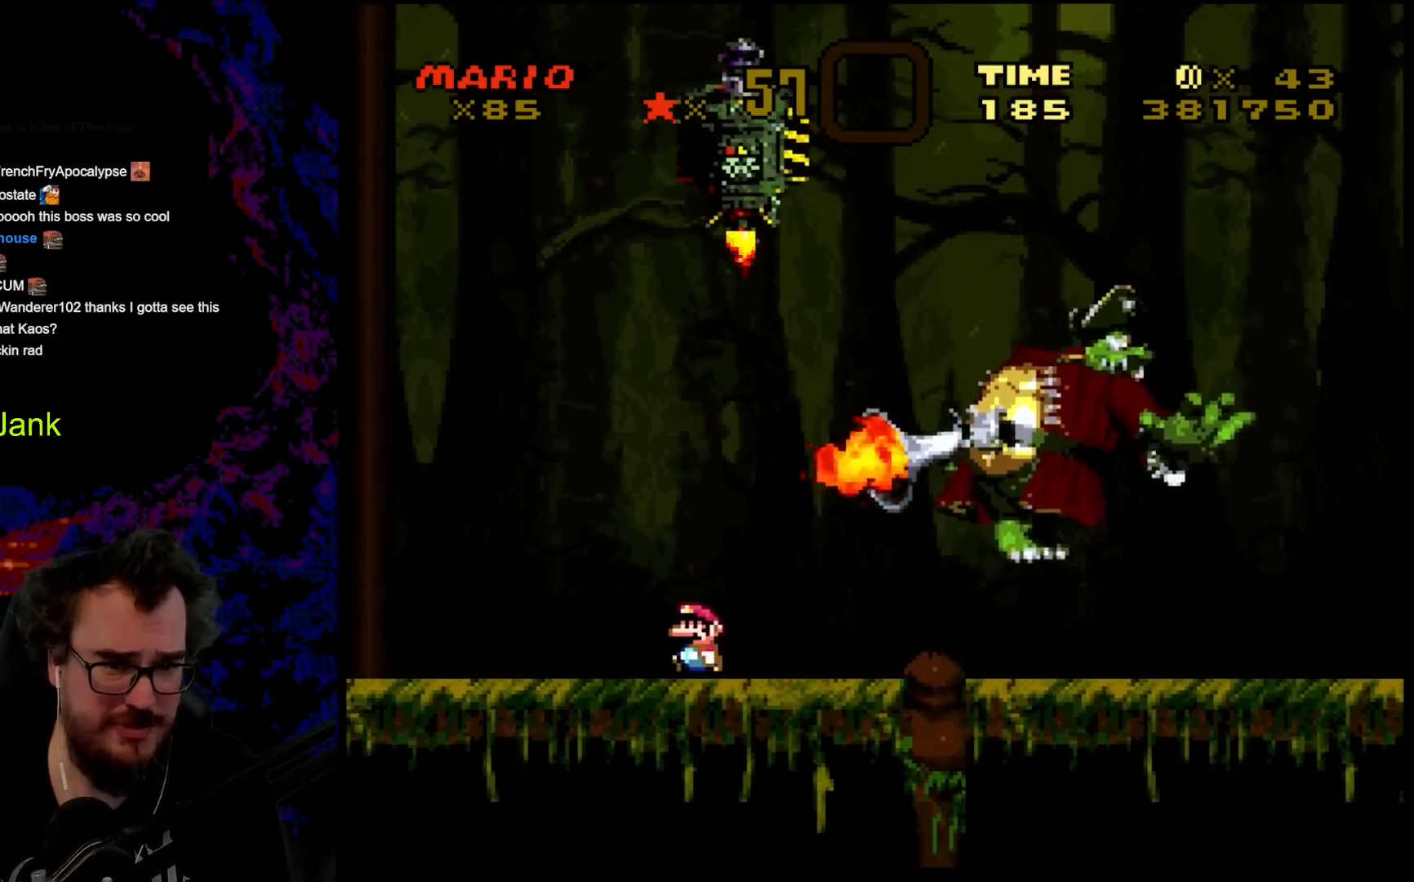
{"buttons": ["Y", "DPAD_RIGHT"], "events": [[217, "DPAD_LEFT", "up"], [367, "DPAD_RIGHT", "down"]]}
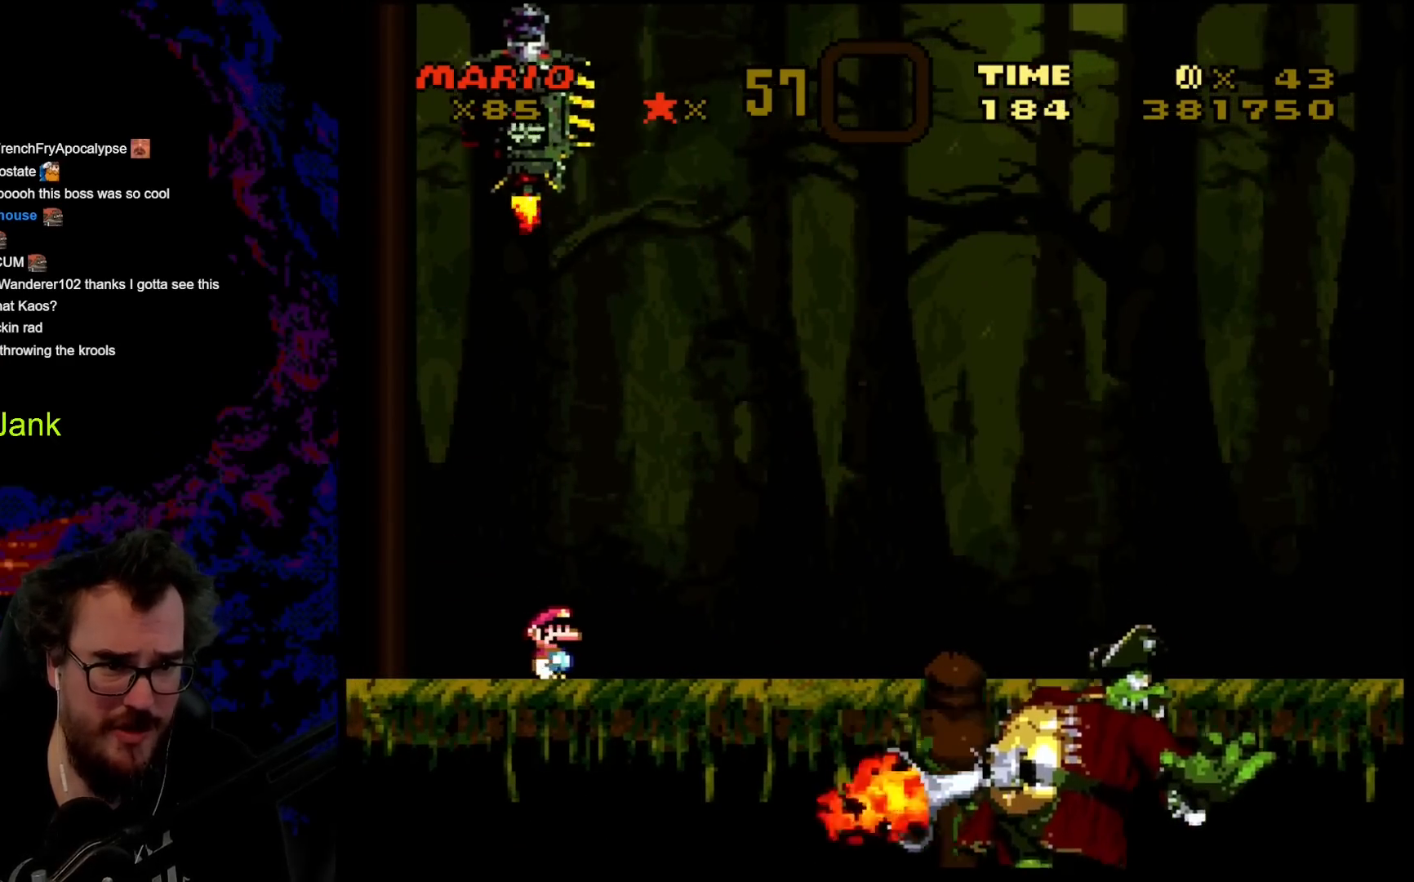
{"buttons": ["Y", "DPAD_RIGHT"], "events": [[17, "DPAD_RIGHT", "up"], [150, "DPAD_RIGHT", "down"]]}
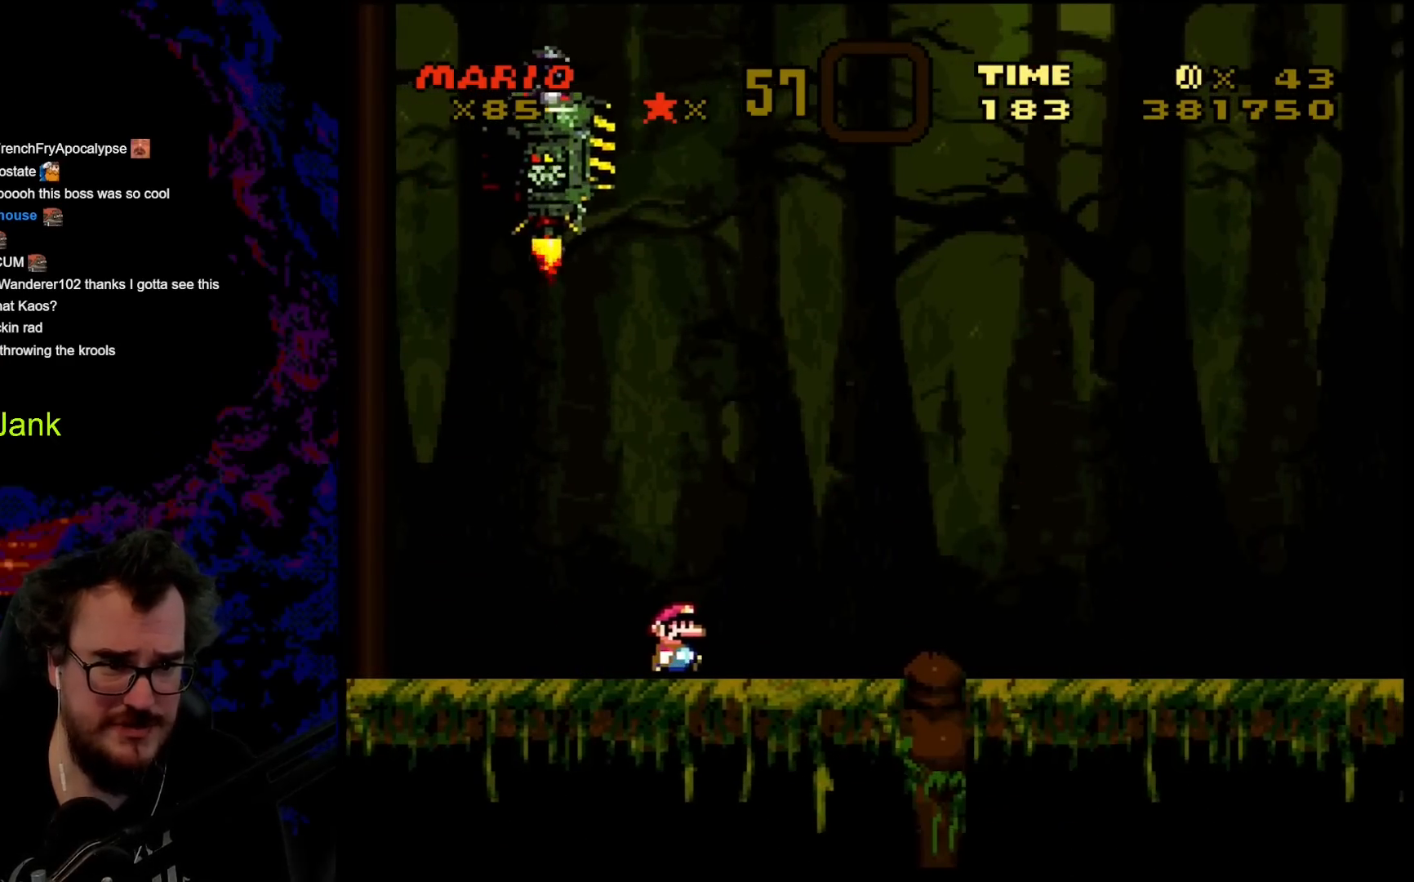
{"buttons": ["Y"], "events": [[417, "DPAD_RIGHT", "up"]]}
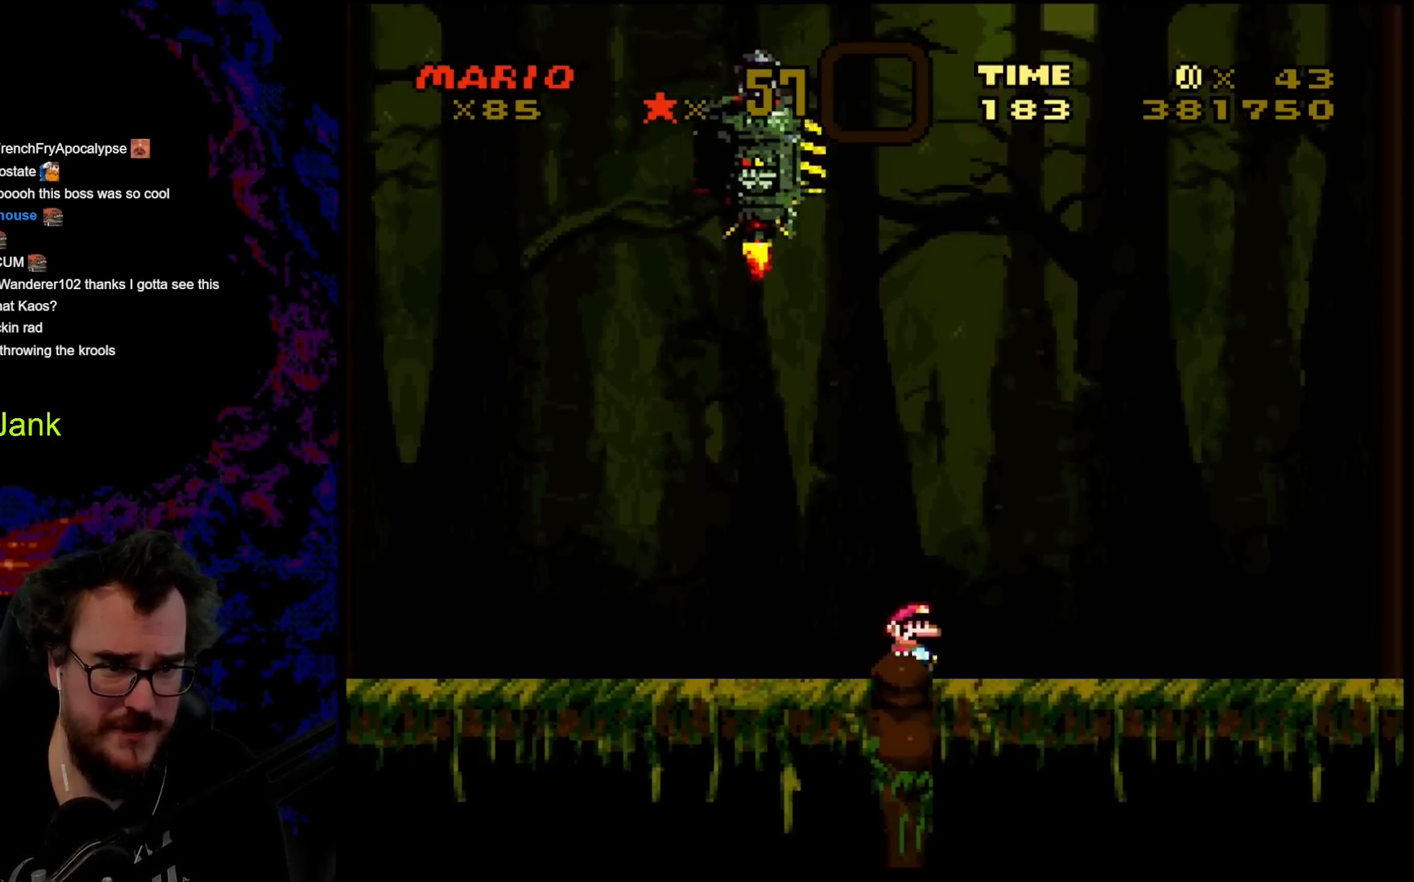
{"buttons": ["Y", "DPAD_LEFT"], "events": [[17, "DPAD_RIGHT", "down"], [183, "DPAD_LEFT", "down"], [183, "DPAD_RIGHT", "up"]]}
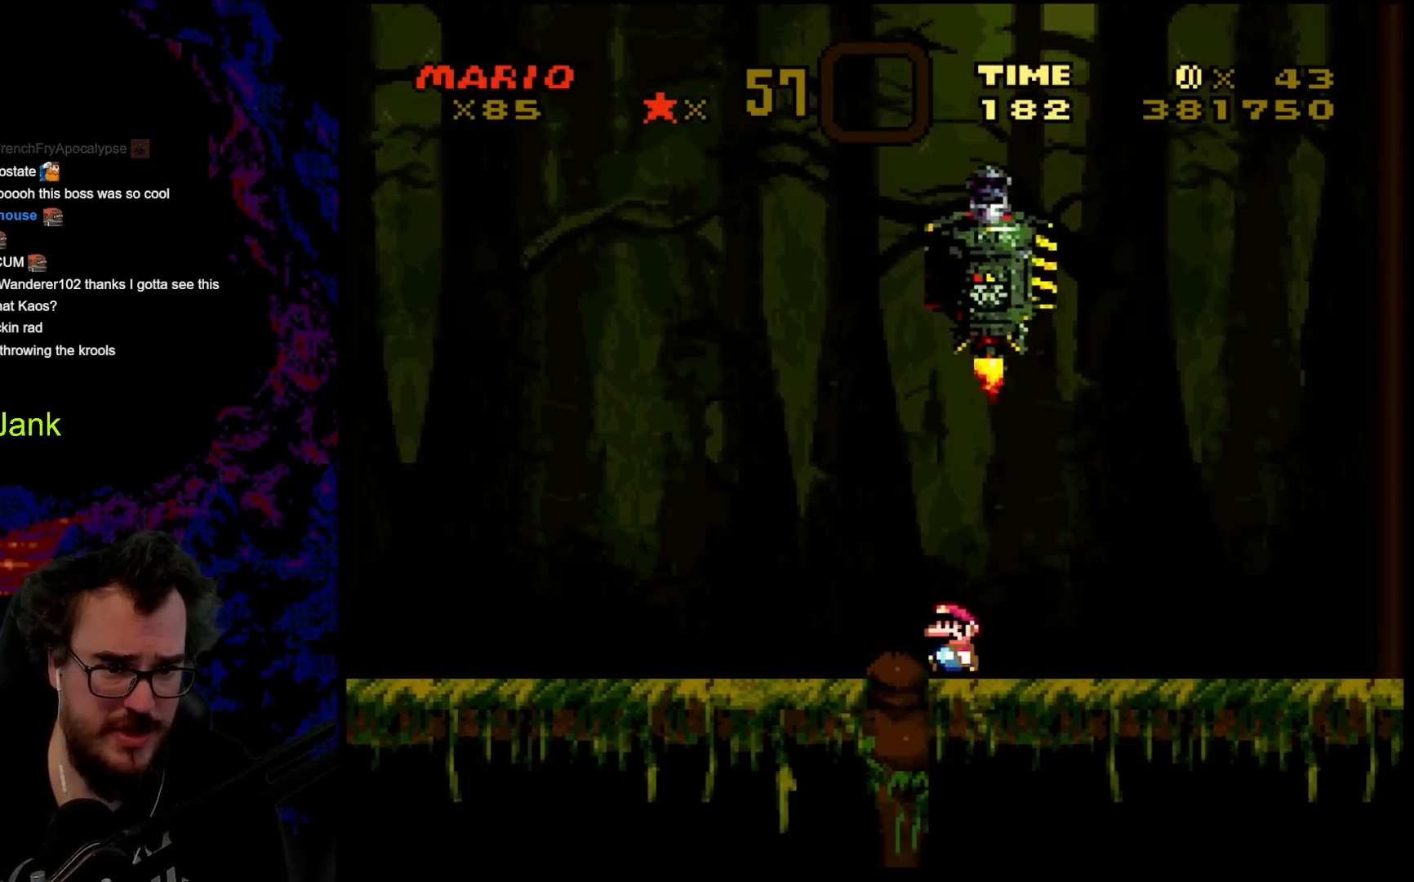
{"buttons": ["Y", "DPAD_LEFT"], "events": []}
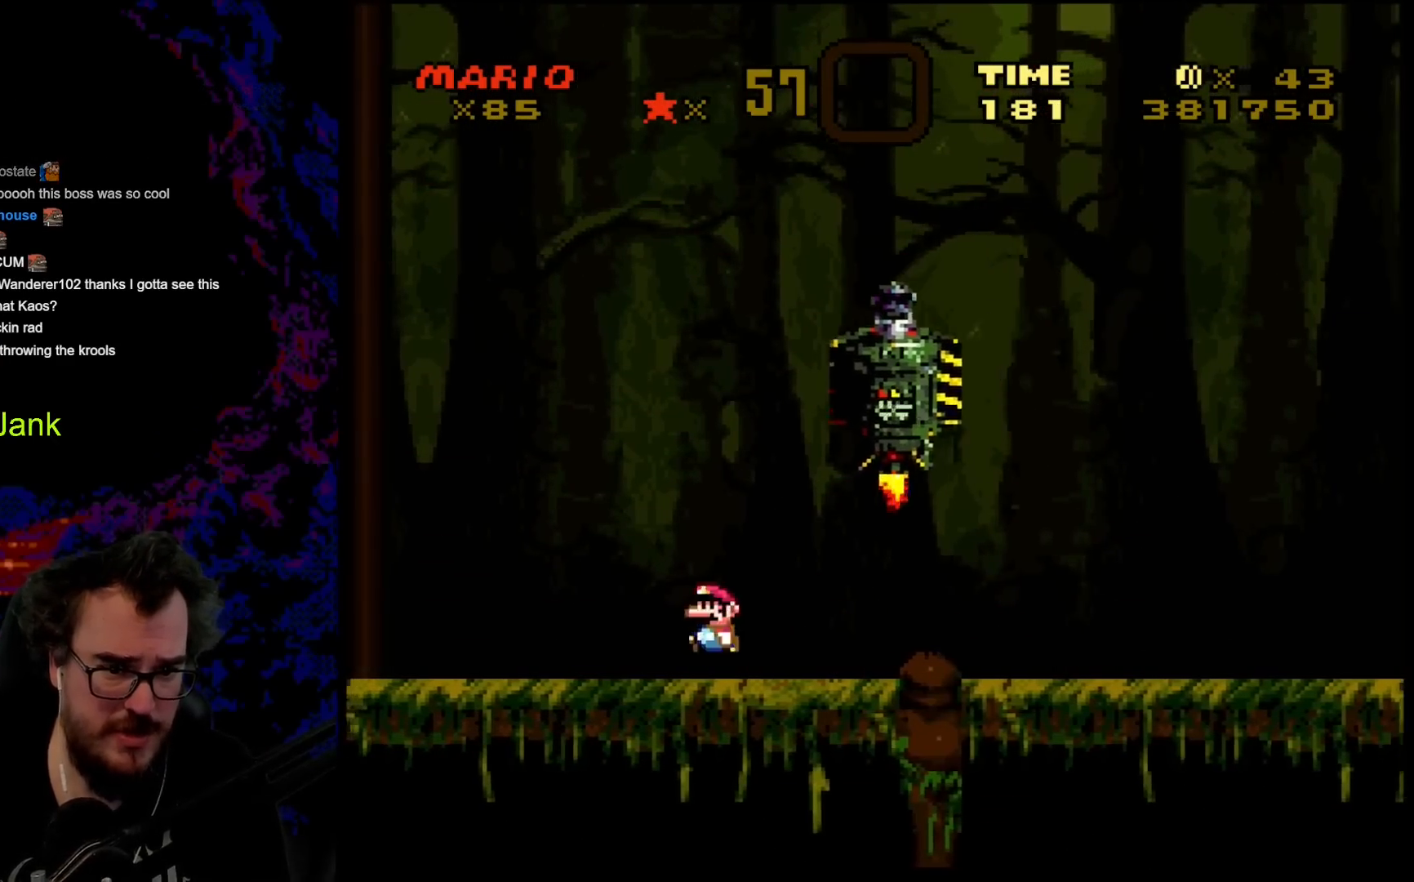
{"buttons": ["Y", "DPAD_RIGHT"], "events": [[17, "B", "down"], [233, "DPAD_LEFT", "up"], [233, "DPAD_RIGHT", "down"], [483, "B", "up"]]}
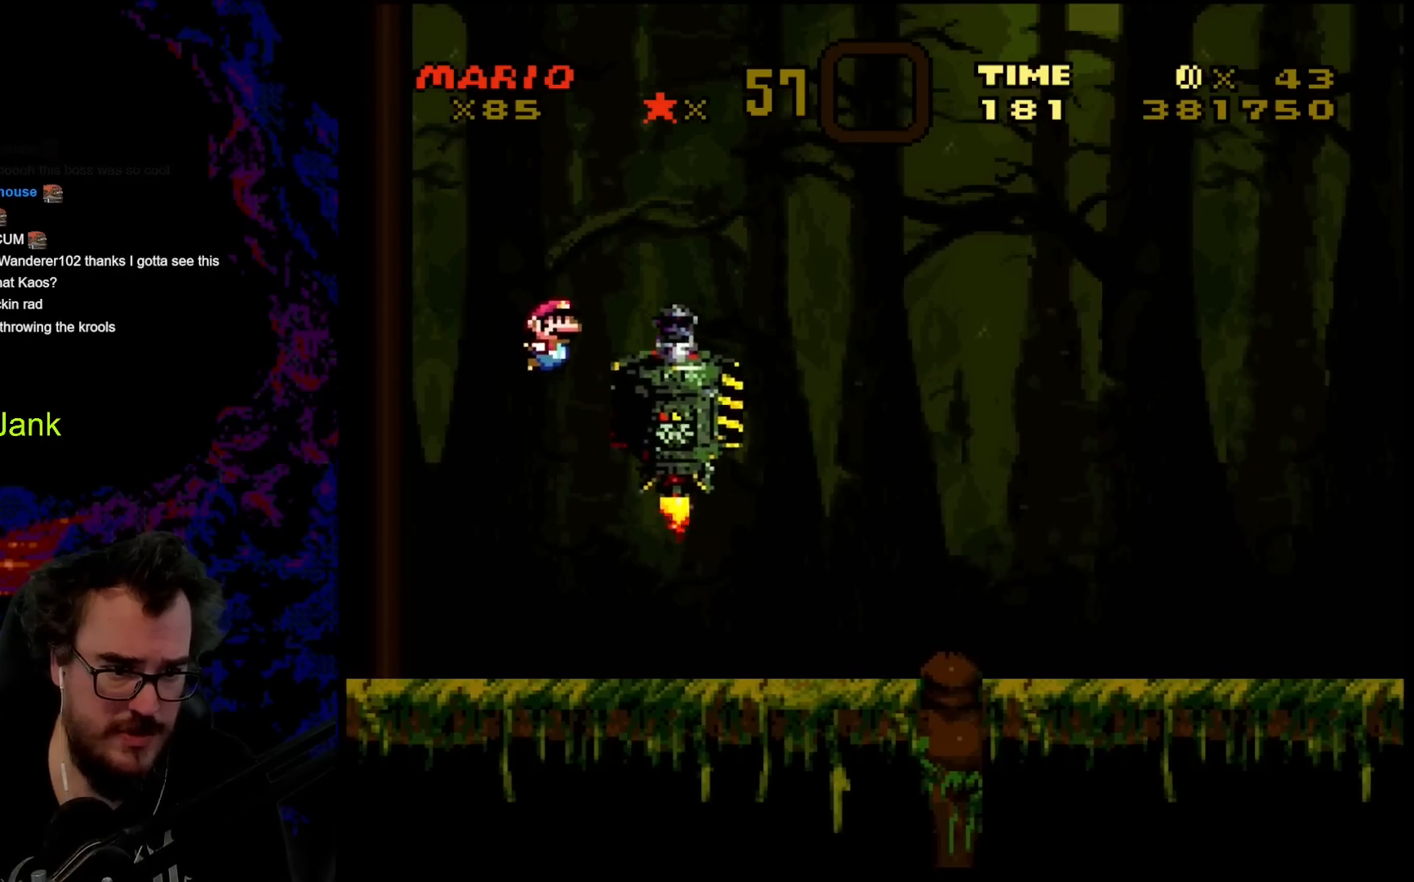
{"buttons": ["B", "Y", "DPAD_RIGHT"], "events": [[117, "B", "down"]]}
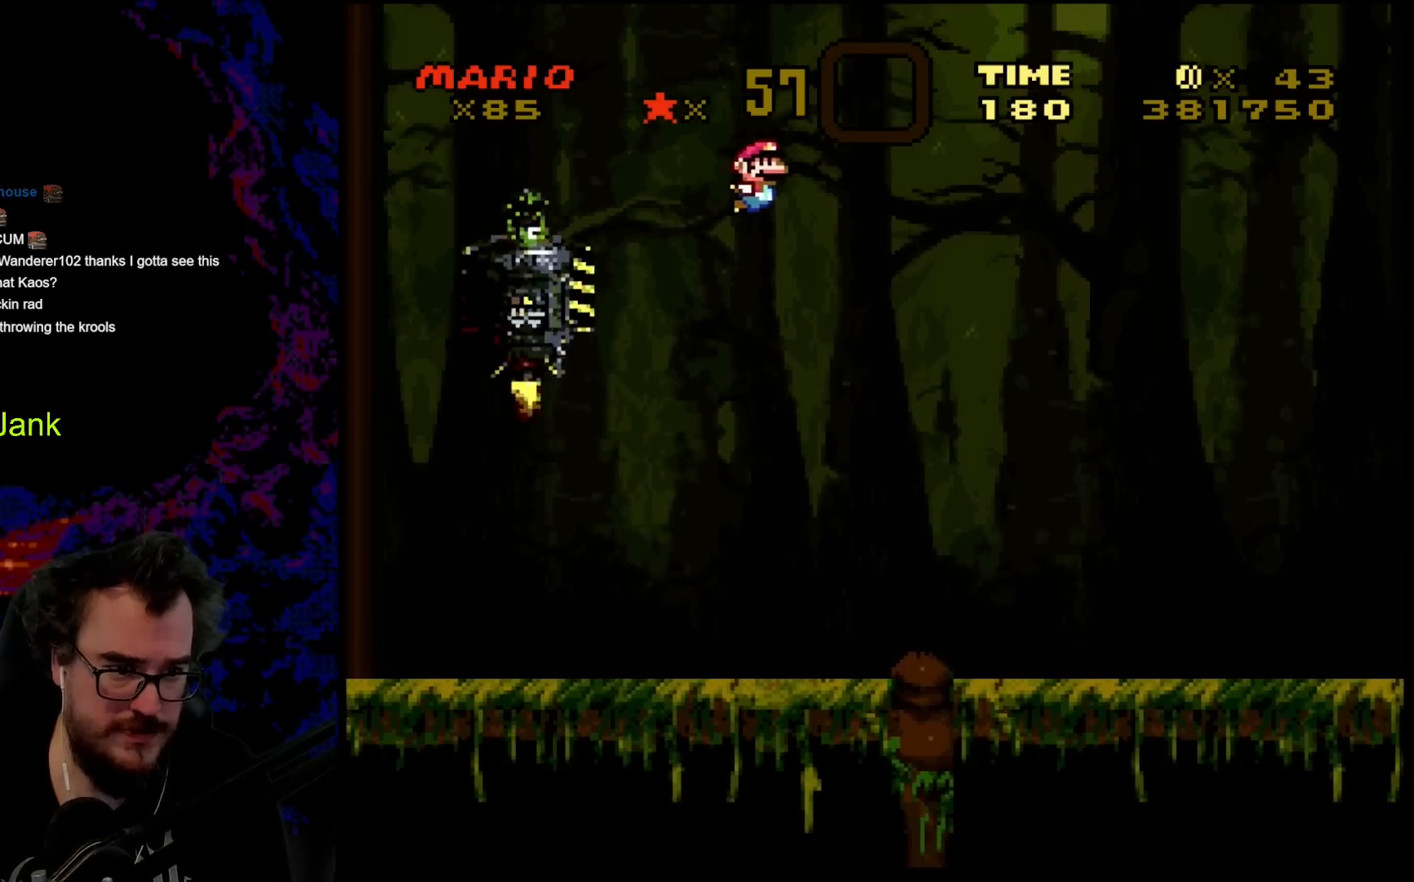
{"buttons": ["Y", "DPAD_RIGHT"], "events": [[100, "B", "up"]]}
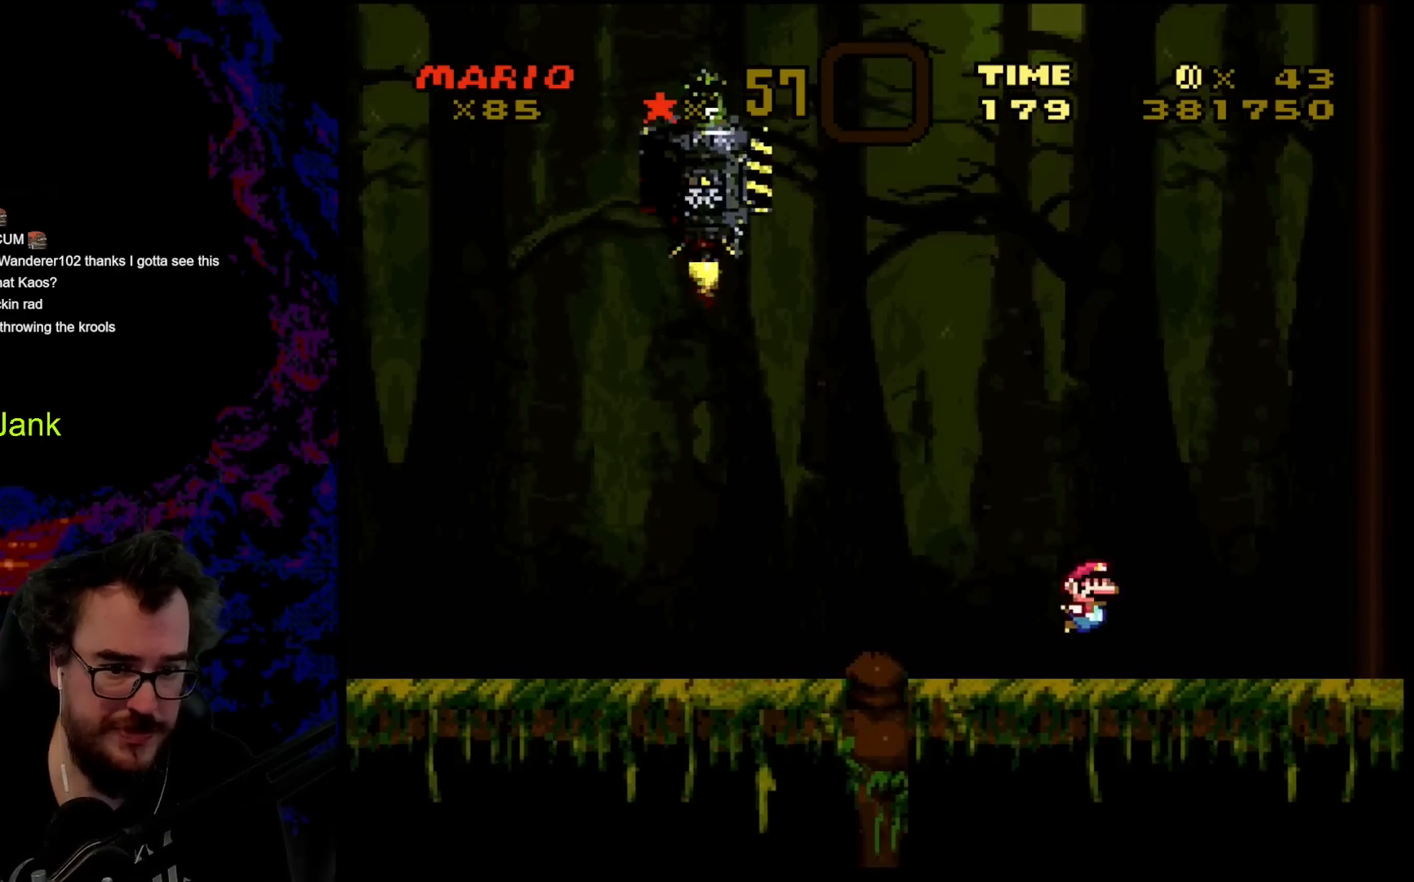
{"buttons": ["Y", "DPAD_LEFT"], "events": [[283, "DPAD_DOWN", "down"], [283, "DPAD_LEFT", "down"], [283, "DPAD_RIGHT", "up"], [317, "DPAD_DOWN", "up"]]}
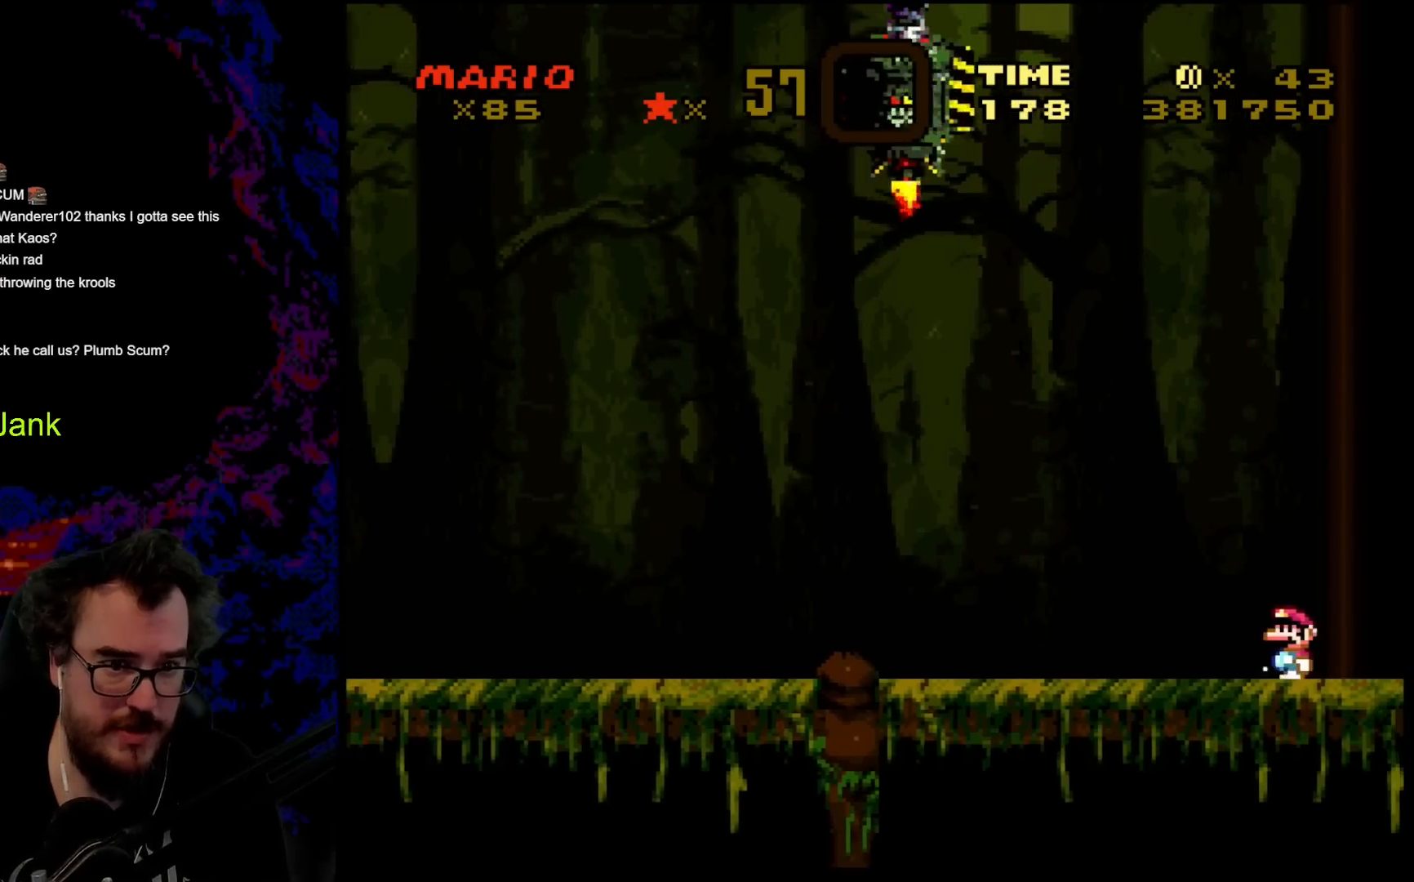
{"buttons": ["Y"], "events": [[217, "DPAD_LEFT", "up"]]}
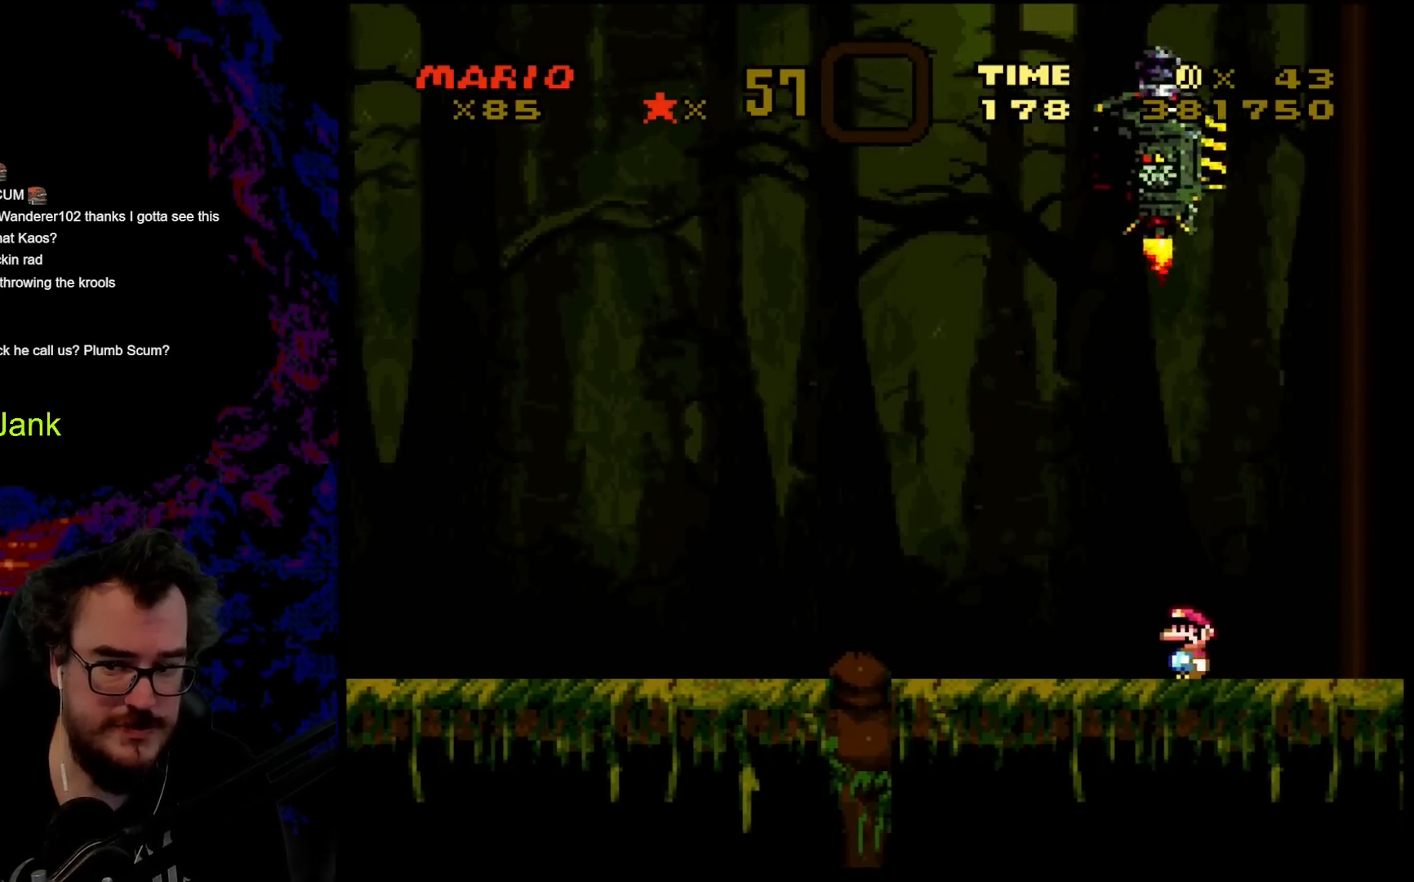
{"buttons": ["Y"], "events": [[167, "DPAD_LEFT", "down"], [367, "DPAD_LEFT", "up"]]}
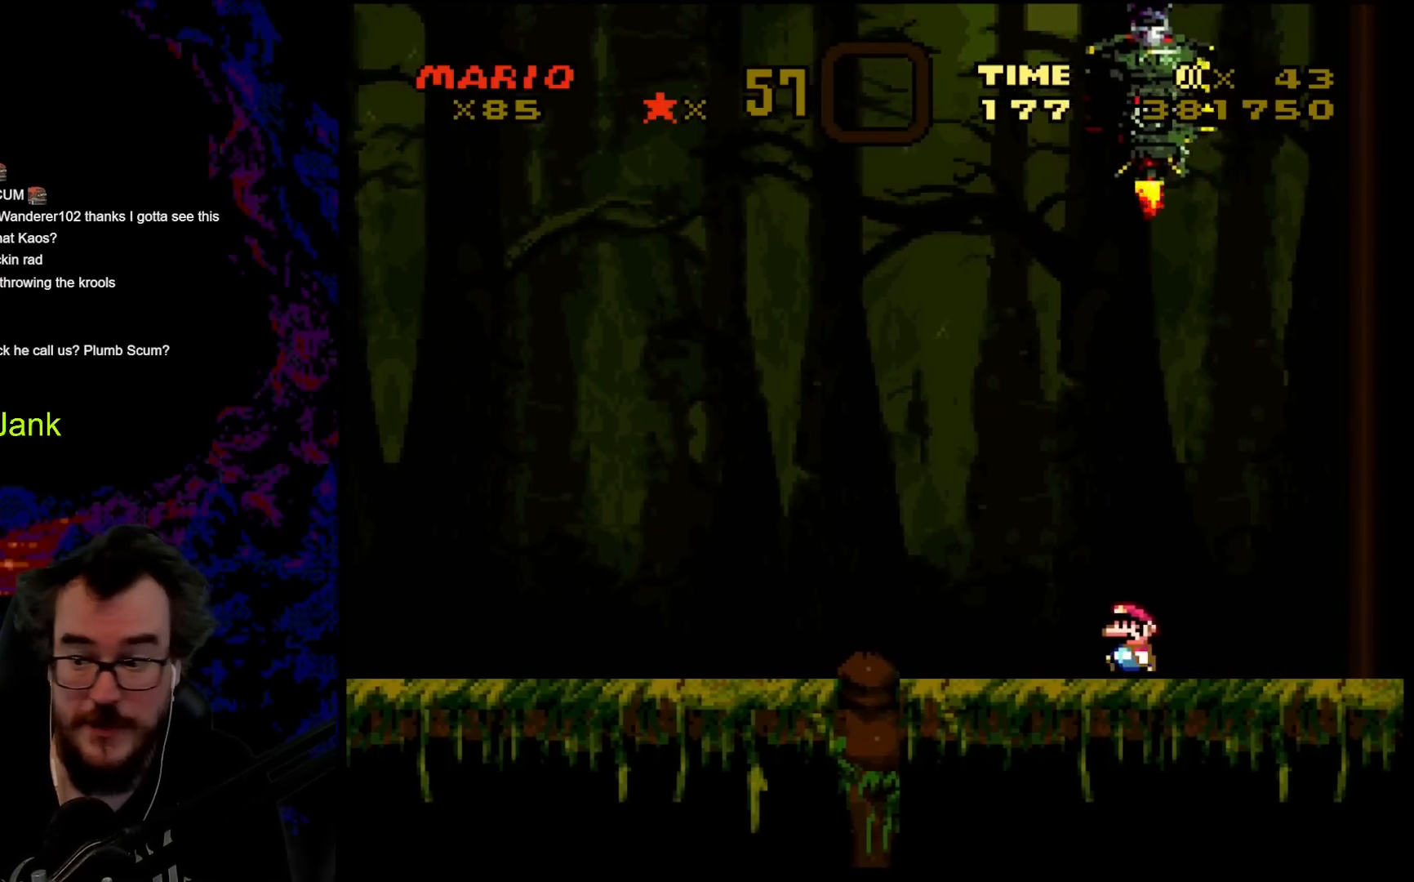
{"buttons": ["Y", "DPAD_LEFT"], "events": [[83, "DPAD_LEFT", "down"]]}